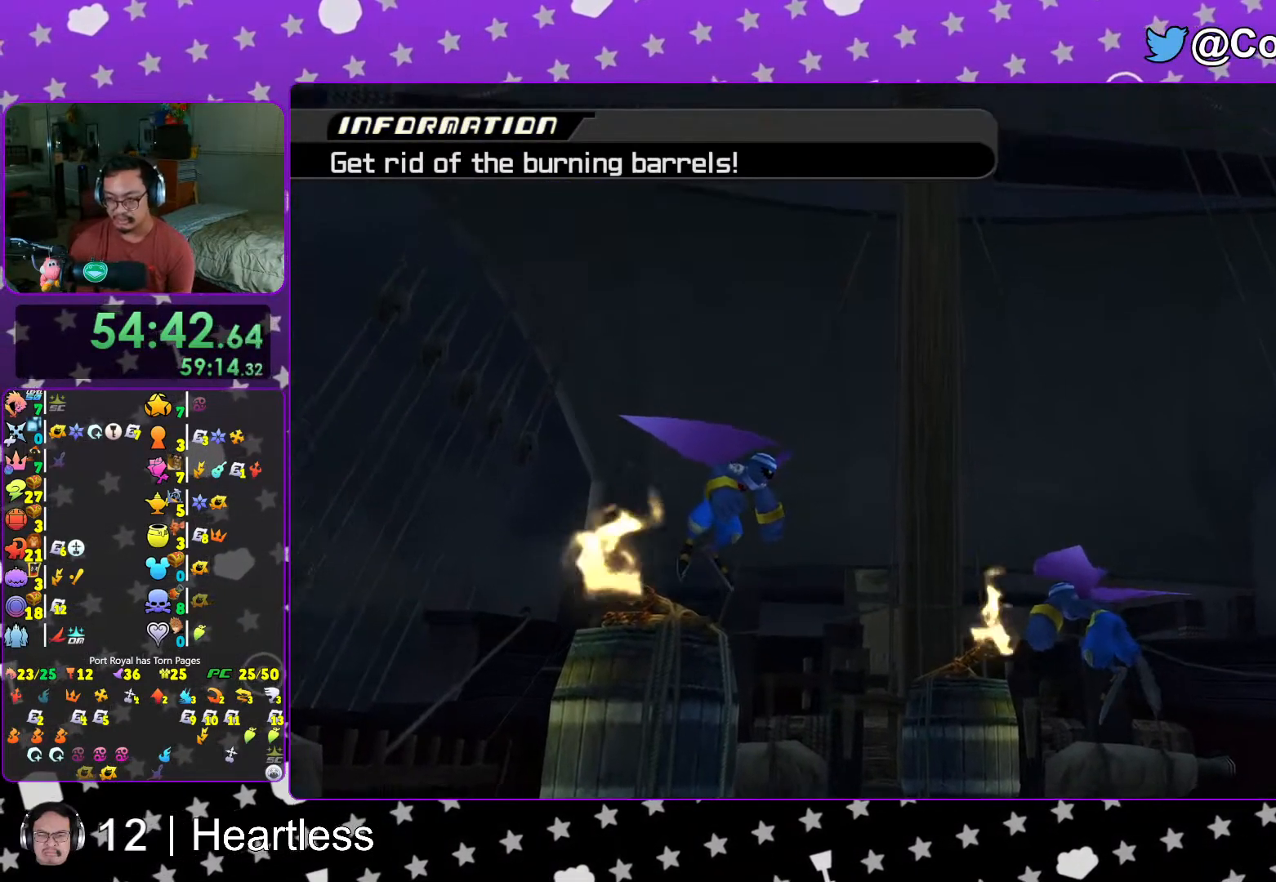
Gameplay with a controller (Nintendo layout); each line is a JSON object with the inputs held at the frame after it. "events" lists button and stick changes between this image and that frame as [ms after this image, input, new state], when the widget could be followed in between. Not read: L3 R3.
{"buttons": ["L1"], "left_stick": "up-left", "right_stick": "center", "events": [[67, "L1", "down"], [67, "right_stick", "left"], [117, "L1", "up"], [183, "right_stick", "center"], [283, "L1", "down"], [283, "right_stick", "left"], [367, "L1", "up"], [433, "right_stick", "center"], [467, "L1", "down"]]}
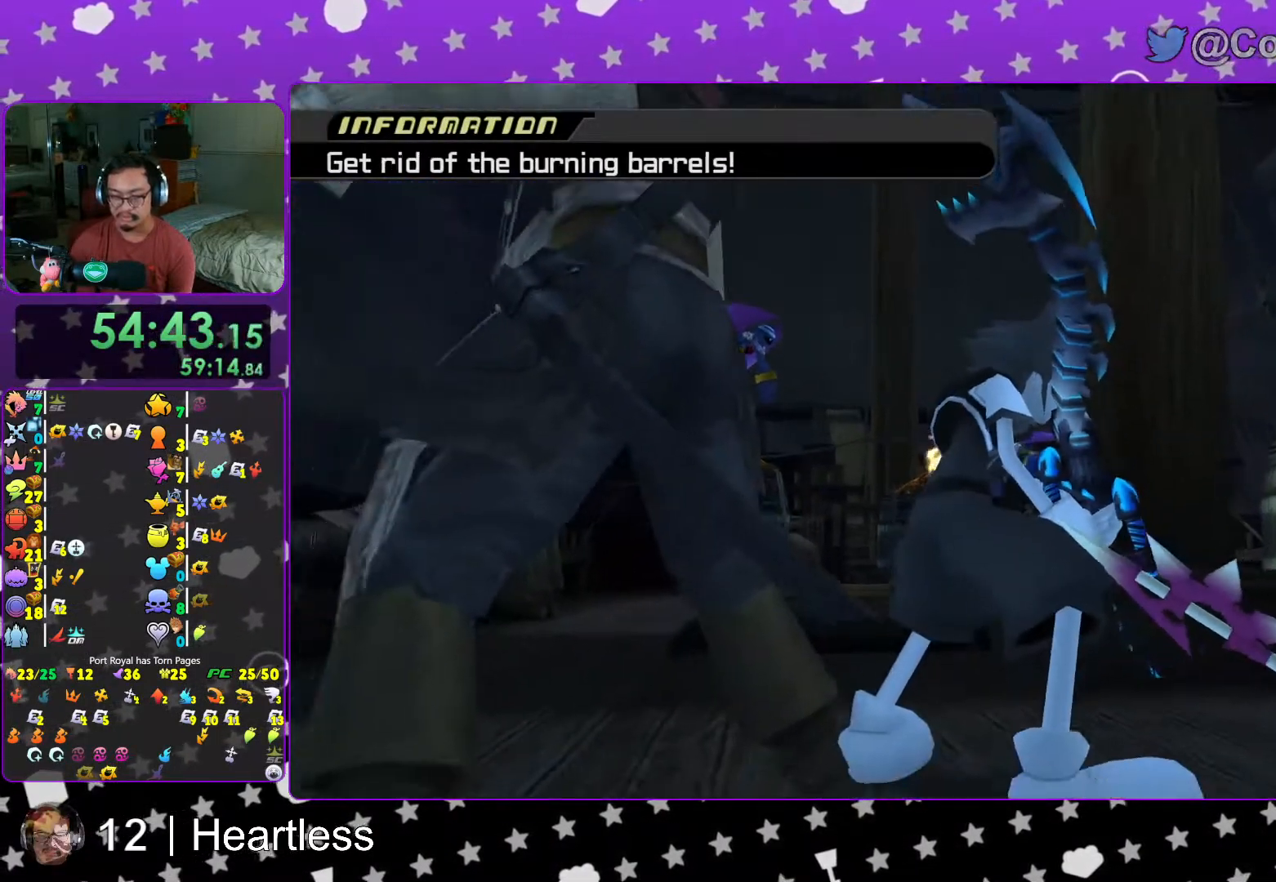
{"buttons": ["L1"], "left_stick": "up-left", "right_stick": "left"}
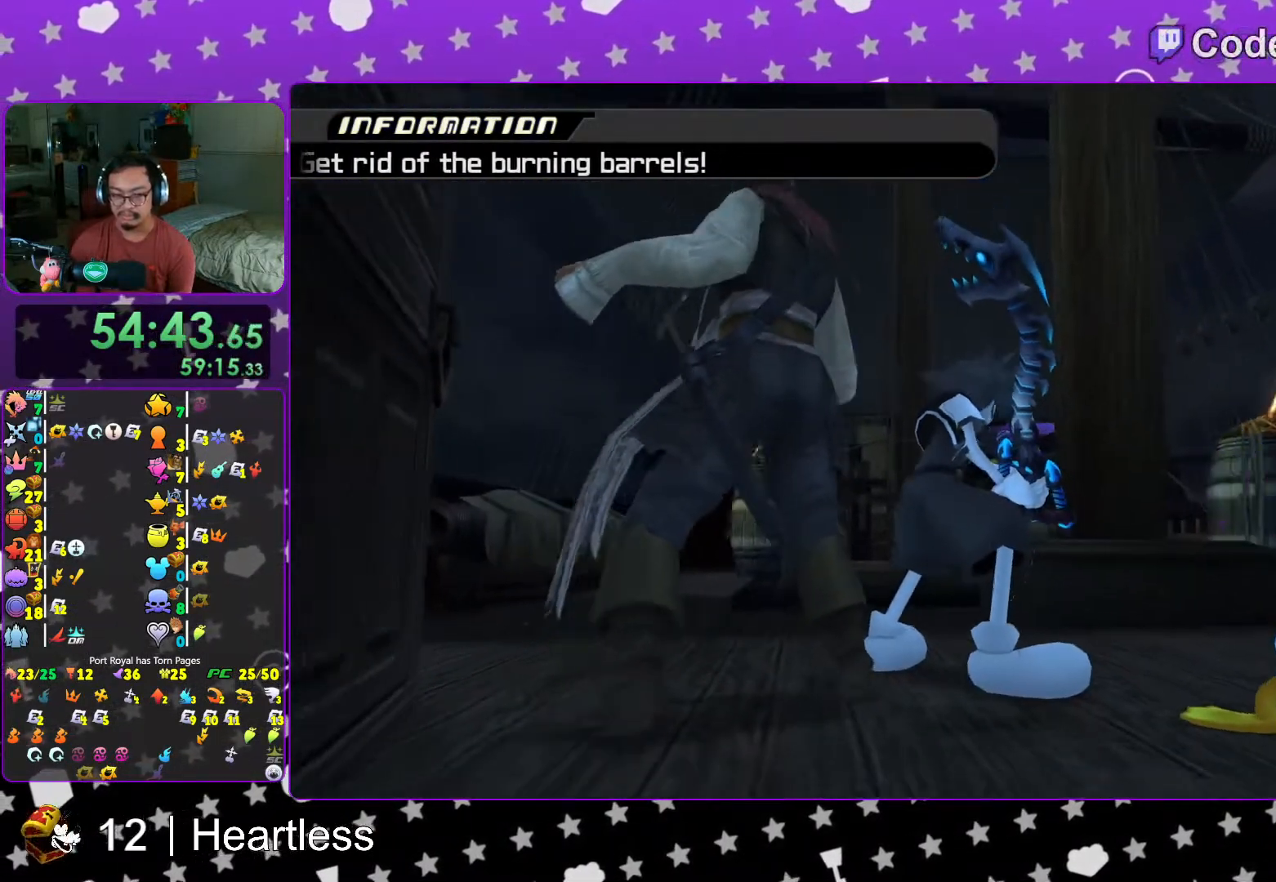
{"buttons": [], "left_stick": "up", "right_stick": "center", "events": [[17, "L1", "up"], [167, "L1", "down"], [217, "L1", "up"], [367, "left_stick", "up"], [383, "Y", "down"], [467, "right_stick", "center"], [483, "Y", "up"]]}
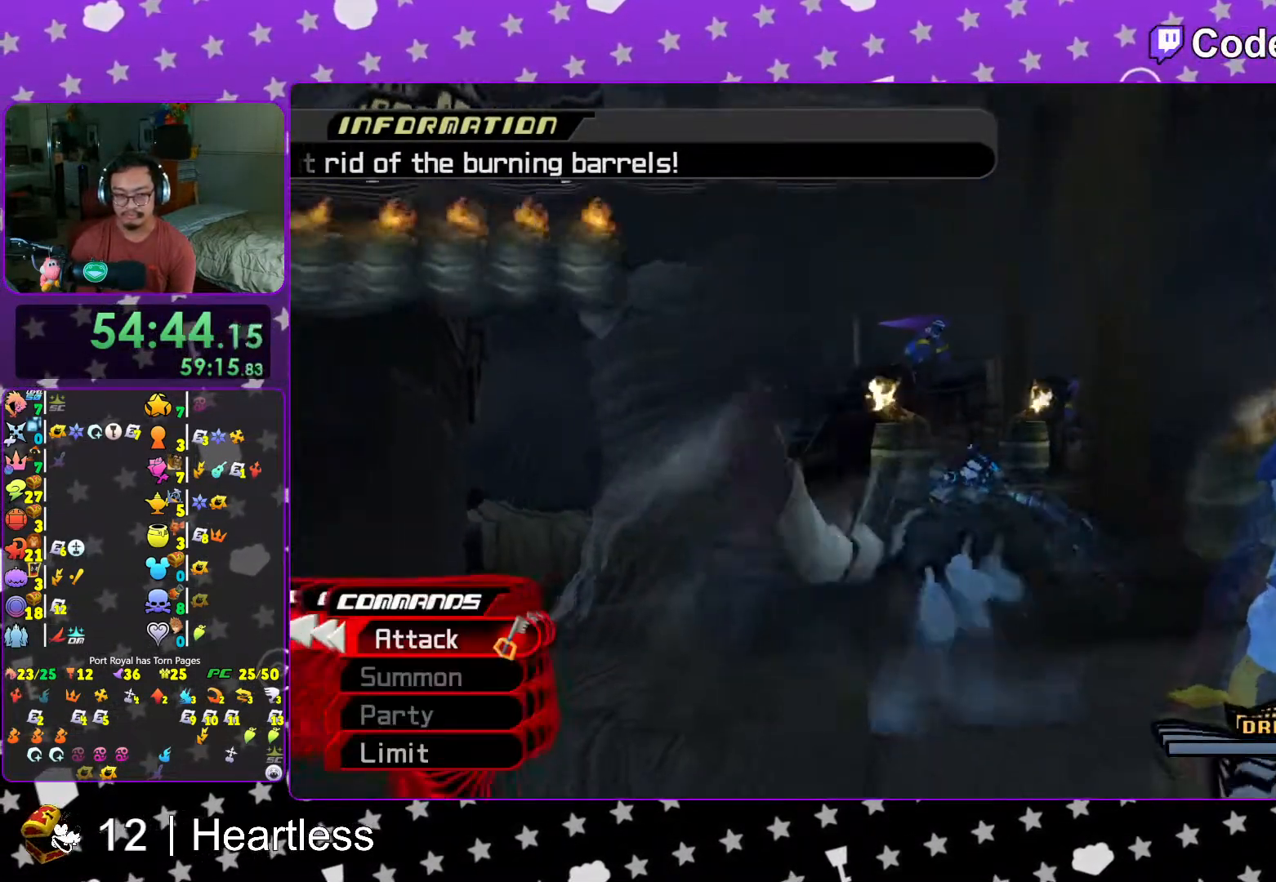
{"buttons": [], "left_stick": "up-left", "right_stick": "left", "events": [[67, "Y", "down"], [167, "Y", "up"], [267, "right_stick", "down-left"], [367, "left_stick", "up-left"], [367, "right_stick", "center"], [467, "right_stick", "left"]]}
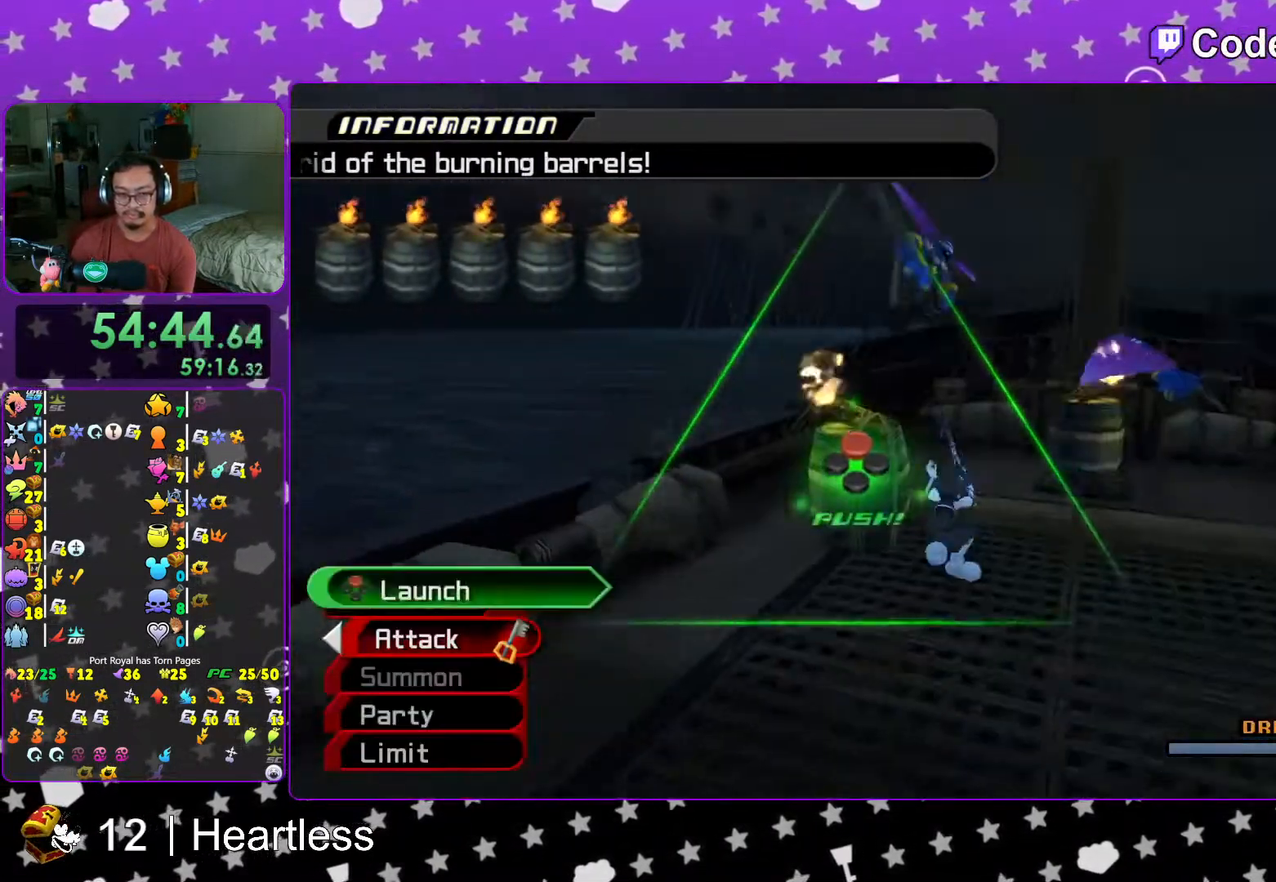
{"buttons": [], "left_stick": "down-right", "right_stick": "left", "events": [[167, "X", "down"], [267, "left_stick", "up-right"], [283, "X", "up"], [367, "X", "down"], [367, "left_stick", "right"], [467, "X", "up"], [467, "left_stick", "down-right"]]}
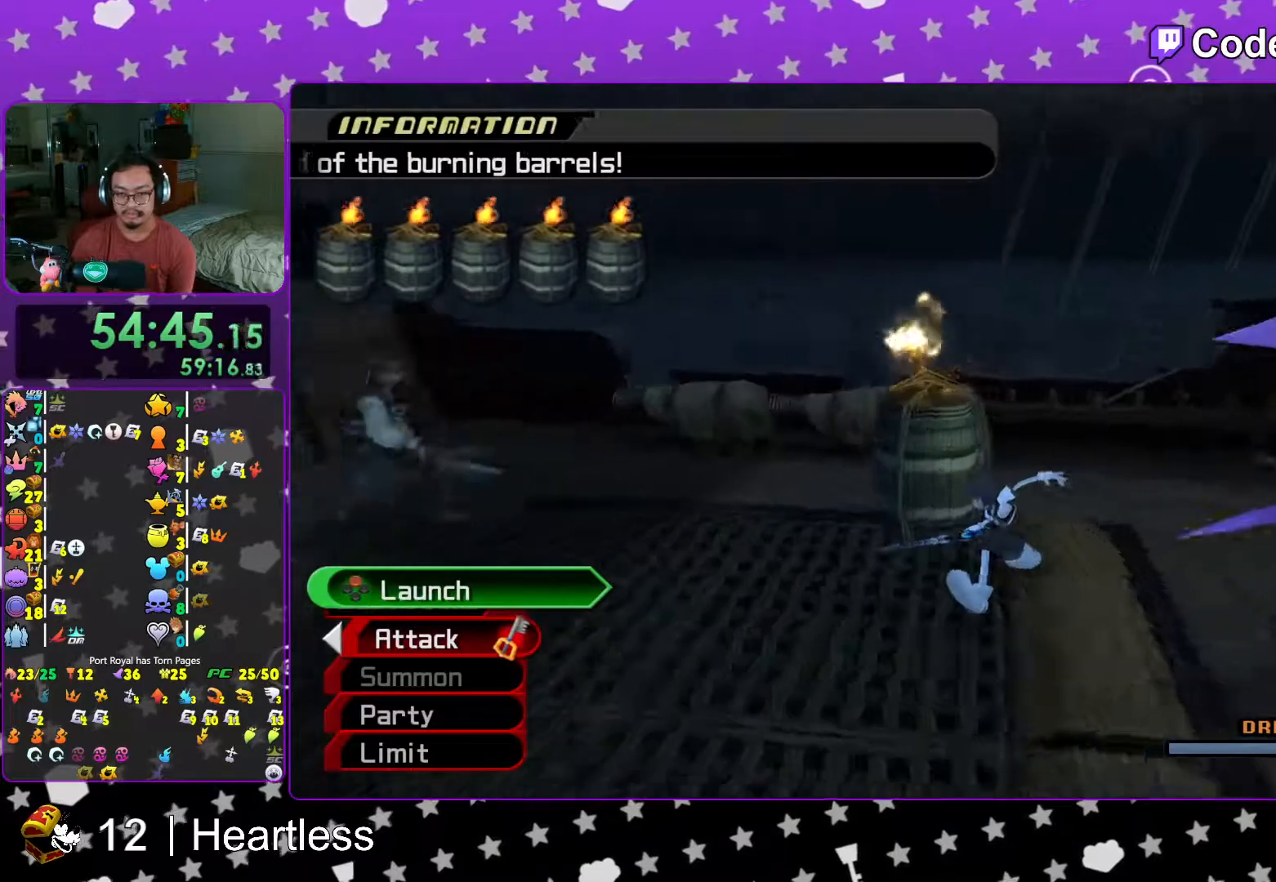
{"buttons": ["X", "L1"], "left_stick": "center", "right_stick": "center", "events": [[67, "X", "down"], [67, "right_stick", "center"], [83, "left_stick", "center"], [167, "X", "up"], [217, "L1", "down"], [267, "X", "down"], [317, "L1", "up"], [367, "X", "up"], [417, "X", "down"], [467, "L1", "down"]]}
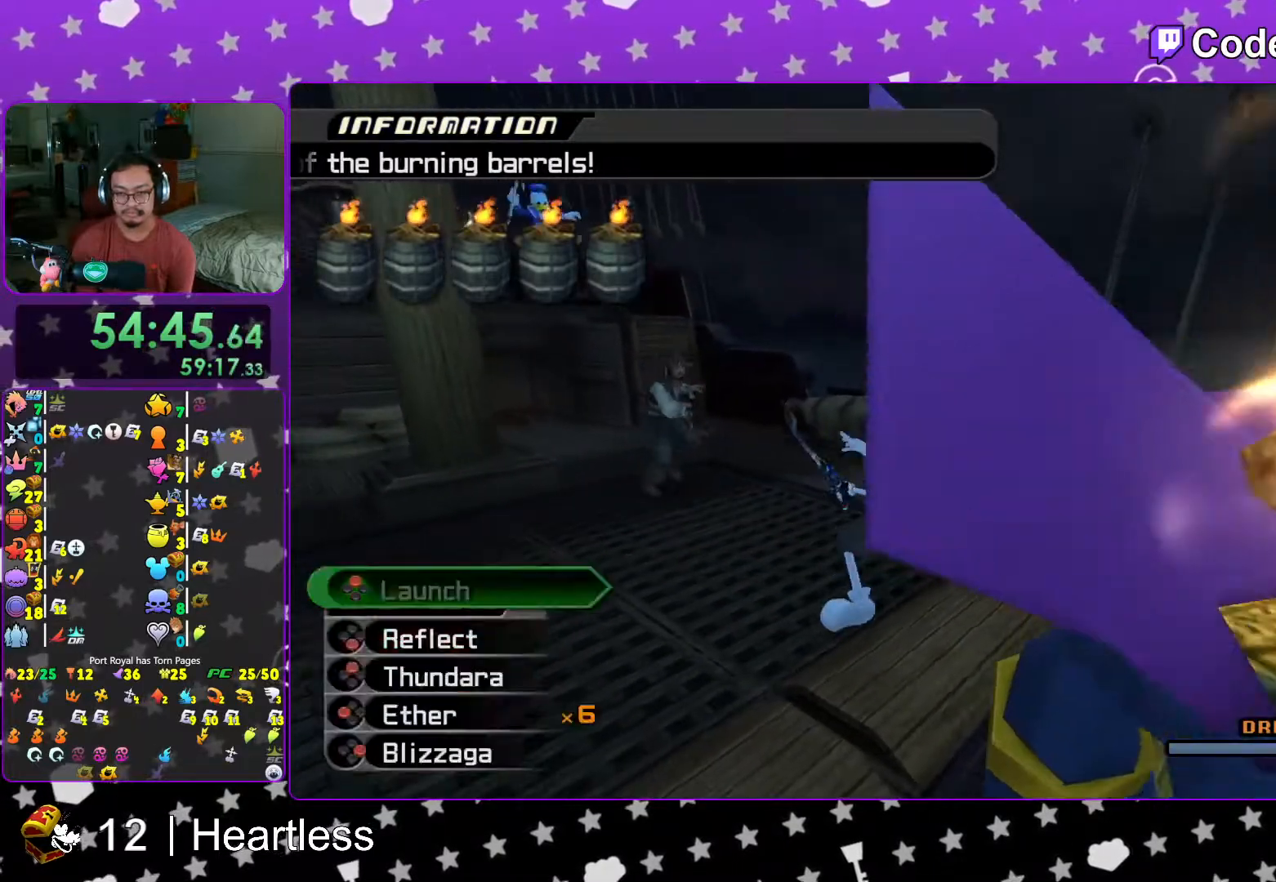
{"buttons": [], "left_stick": "down", "right_stick": "center", "events": [[67, "L1", "up"], [217, "left_stick", "down"], [267, "X", "up"], [317, "right_stick", "down"], [433, "right_stick", "center"]]}
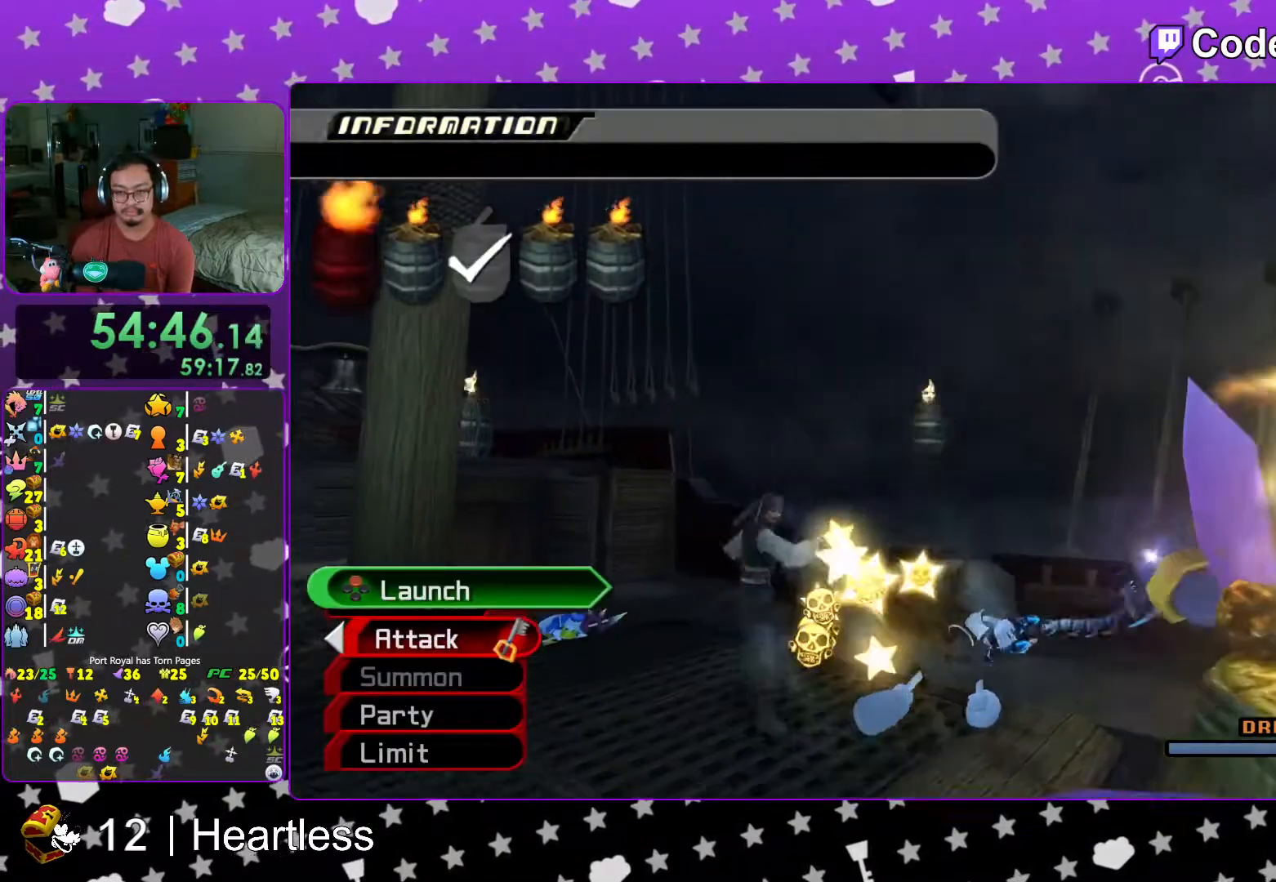
{"buttons": ["L1"], "left_stick": "down-right", "right_stick": "down-right", "events": [[17, "right_stick", "down-right"], [117, "right_stick", "center"], [167, "L1", "down"], [217, "right_stick", "down-right"], [333, "left_stick", "down-right"]]}
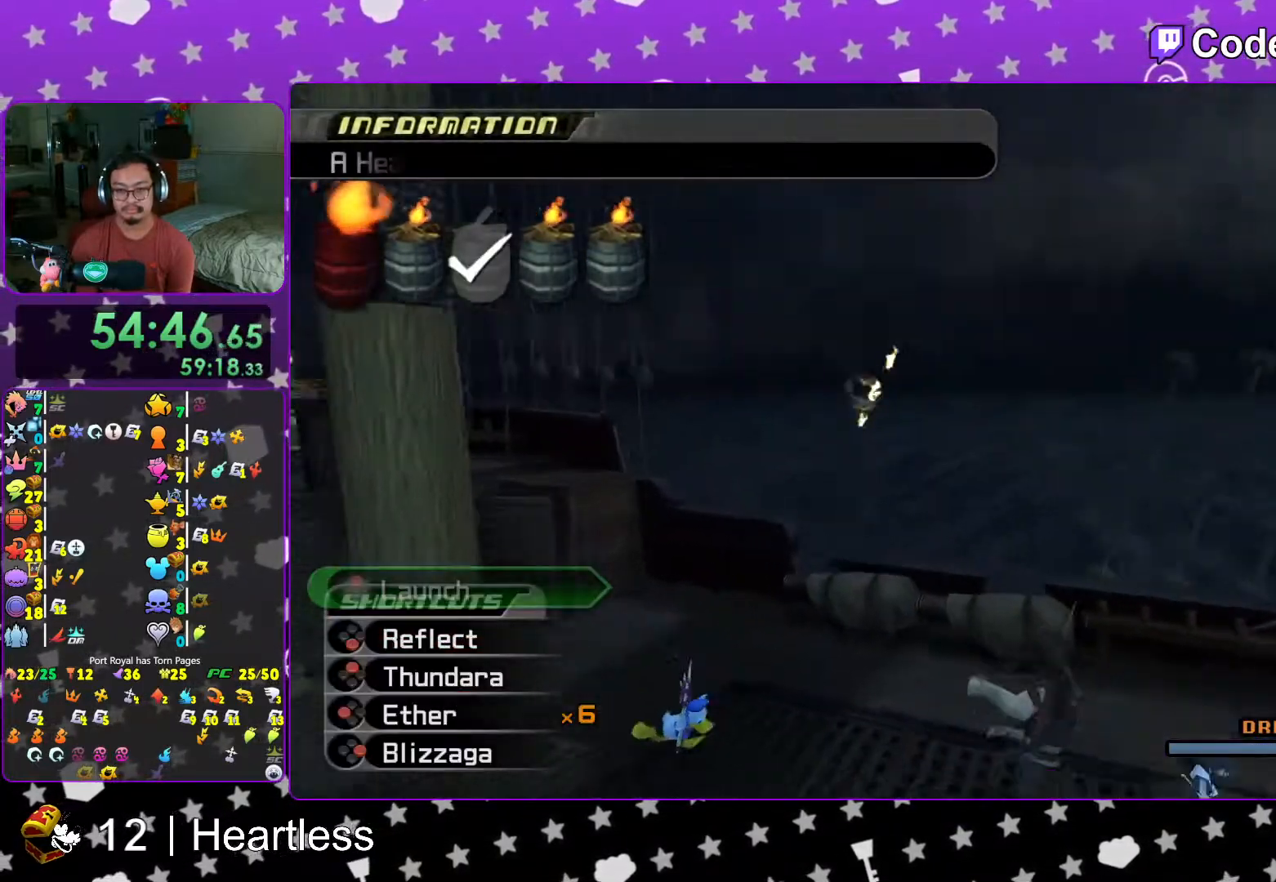
{"buttons": ["X", "L1"], "left_stick": "up-right", "right_stick": "center", "events": [[167, "left_stick", "right"], [267, "R1", "down"], [267, "X", "down"], [283, "left_stick", "up-right"], [283, "right_stick", "center"], [383, "X", "up"], [417, "R1", "up"], [467, "X", "down"]]}
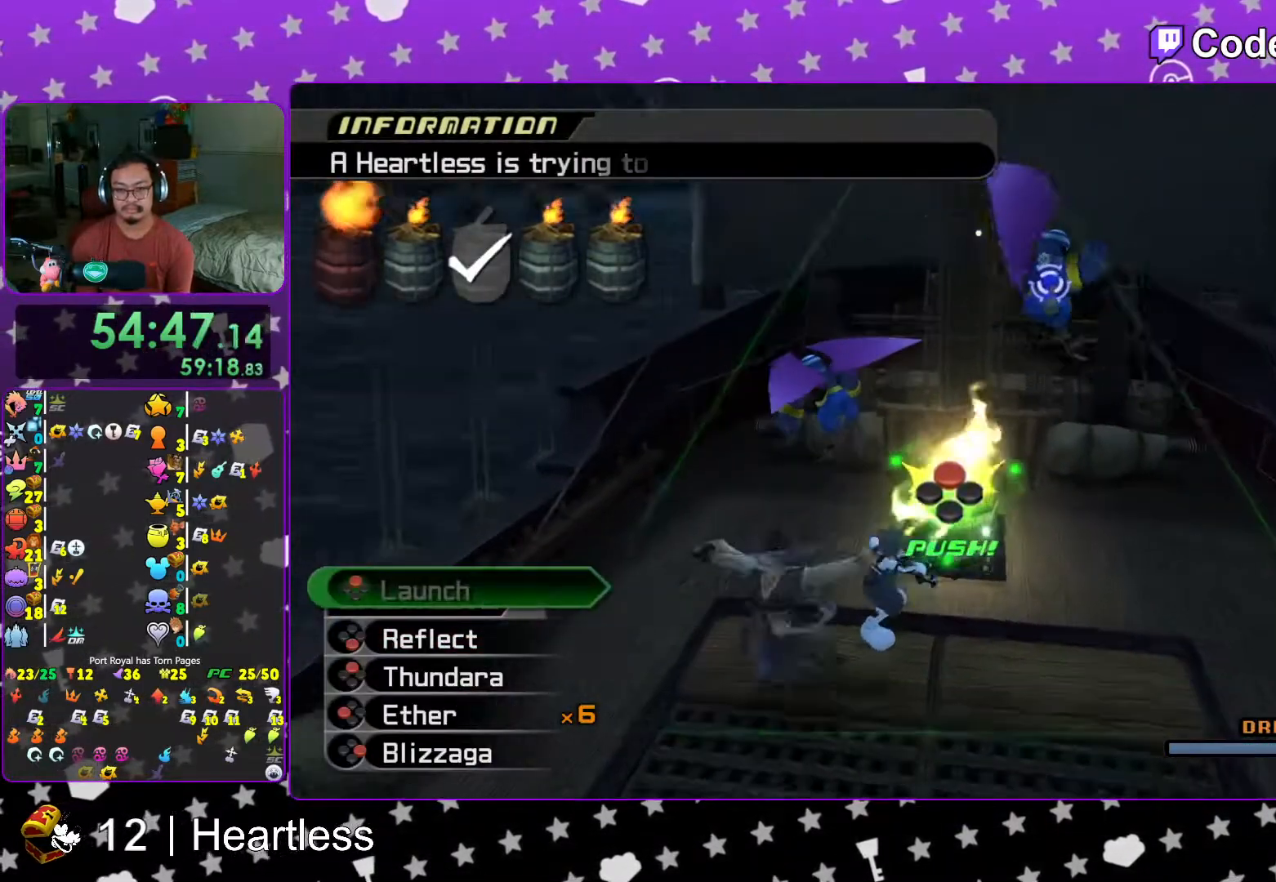
{"buttons": ["L1"], "left_stick": "up-left", "right_stick": "center", "events": [[33, "left_stick", "up"], [67, "X", "up"], [167, "X", "down"], [183, "L1", "up"], [233, "left_stick", "up-left"], [267, "X", "up"], [267, "right_stick", "down-right"], [367, "right_stick", "center"], [383, "L1", "down"]]}
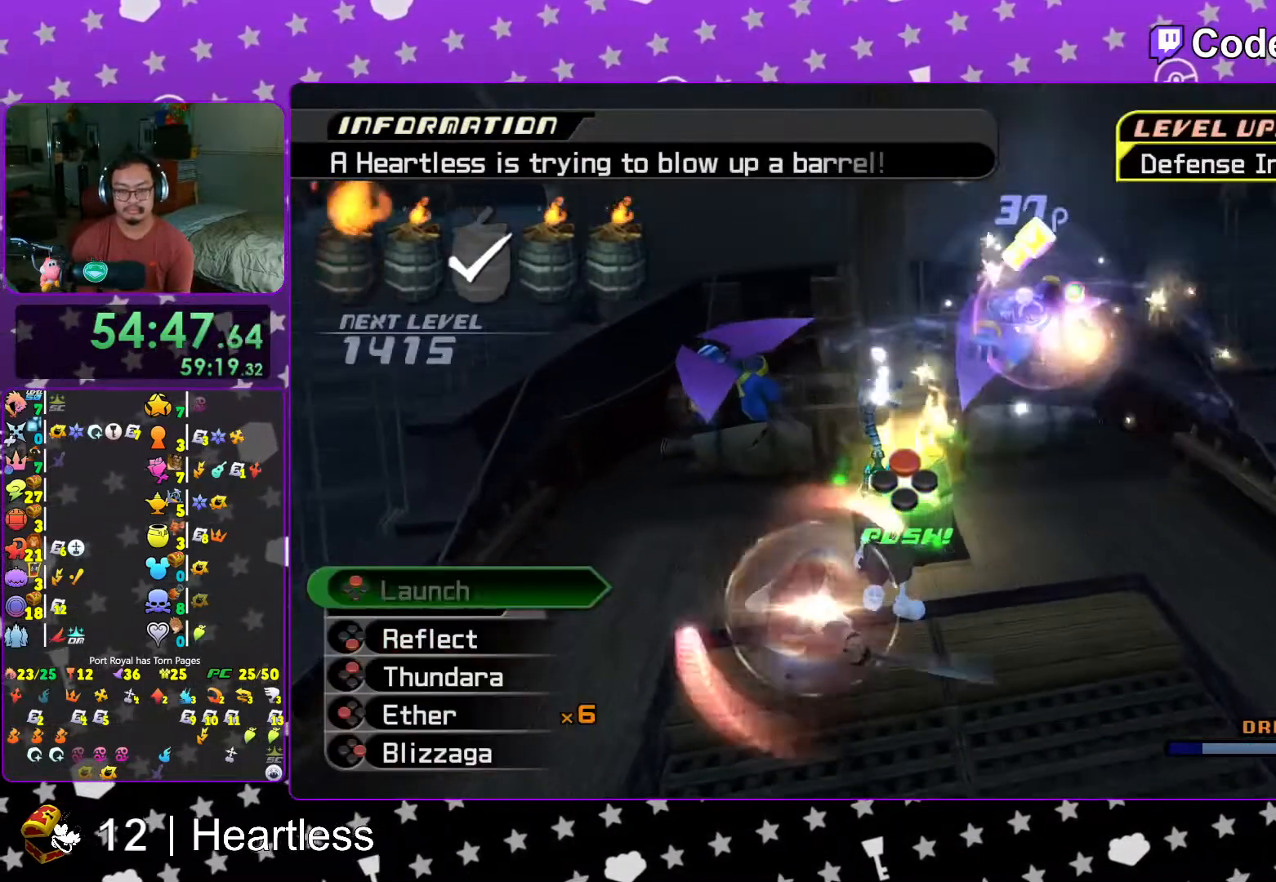
{"buttons": ["X", "L1"], "left_stick": "up-left", "right_stick": "center", "events": [[67, "right_stick", "down-right"], [283, "R1", "down"], [283, "X", "down"], [317, "right_stick", "center"], [383, "R1", "up"], [383, "X", "up"], [467, "X", "down"]]}
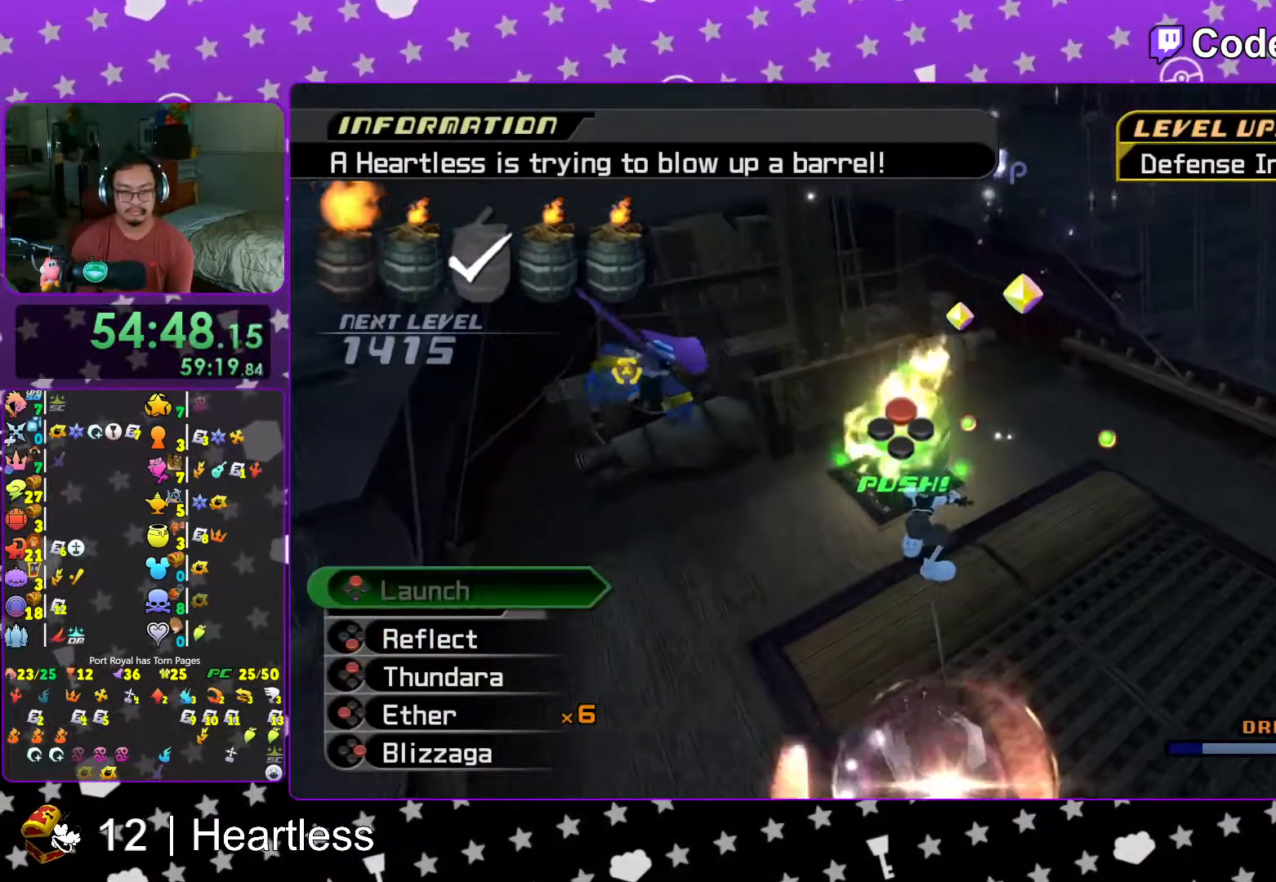
{"buttons": [], "left_stick": "up-left", "right_stick": "center", "events": [[33, "L1", "up"], [83, "X", "up"], [167, "X", "down"], [283, "X", "up"], [317, "right_stick", "down-right"], [367, "X", "down"], [417, "right_stick", "center"], [467, "X", "up"]]}
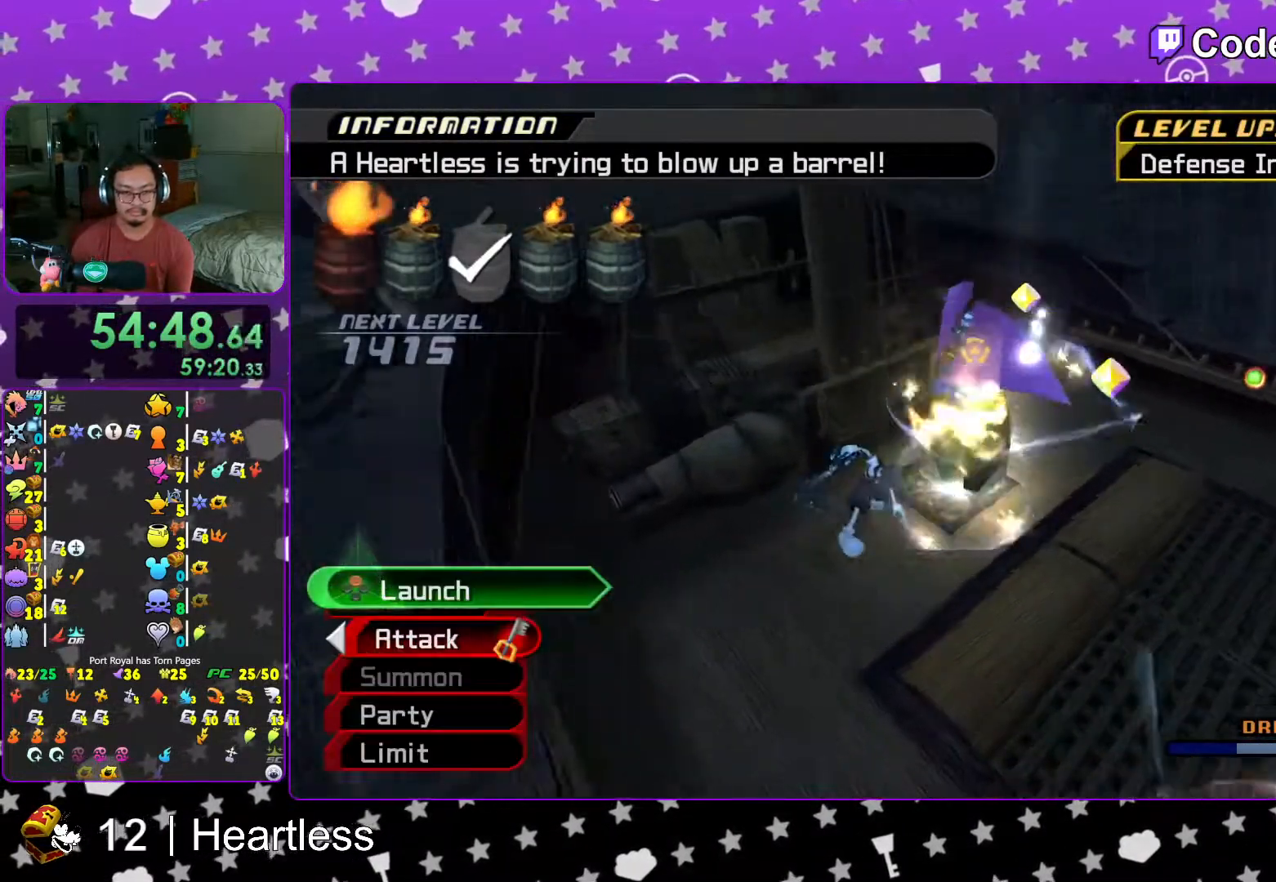
{"buttons": ["X"], "left_stick": "up", "right_stick": "center", "events": [[33, "X", "down"], [67, "right_stick", "right"], [167, "X", "up"], [167, "right_stick", "center"], [217, "X", "down"], [333, "X", "up"], [333, "right_stick", "down-right"], [417, "X", "down"], [417, "left_stick", "up"], [467, "right_stick", "center"]]}
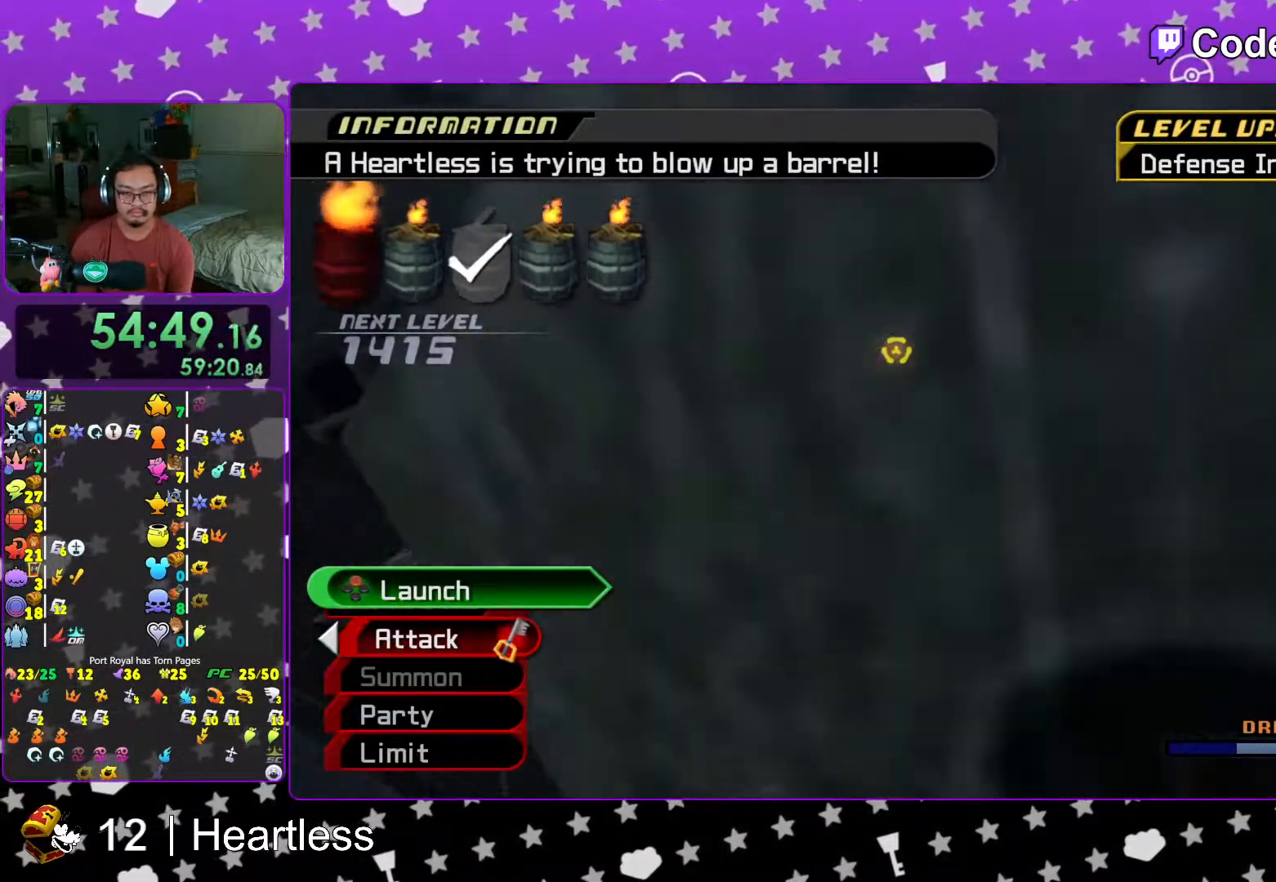
{"buttons": [], "left_stick": "up-right", "right_stick": "down", "events": [[17, "left_stick", "up-right"], [33, "X", "up"], [117, "X", "down"], [217, "X", "up"], [233, "right_stick", "down"], [283, "X", "down"], [333, "right_stick", "center"], [433, "X", "up"], [433, "right_stick", "down"]]}
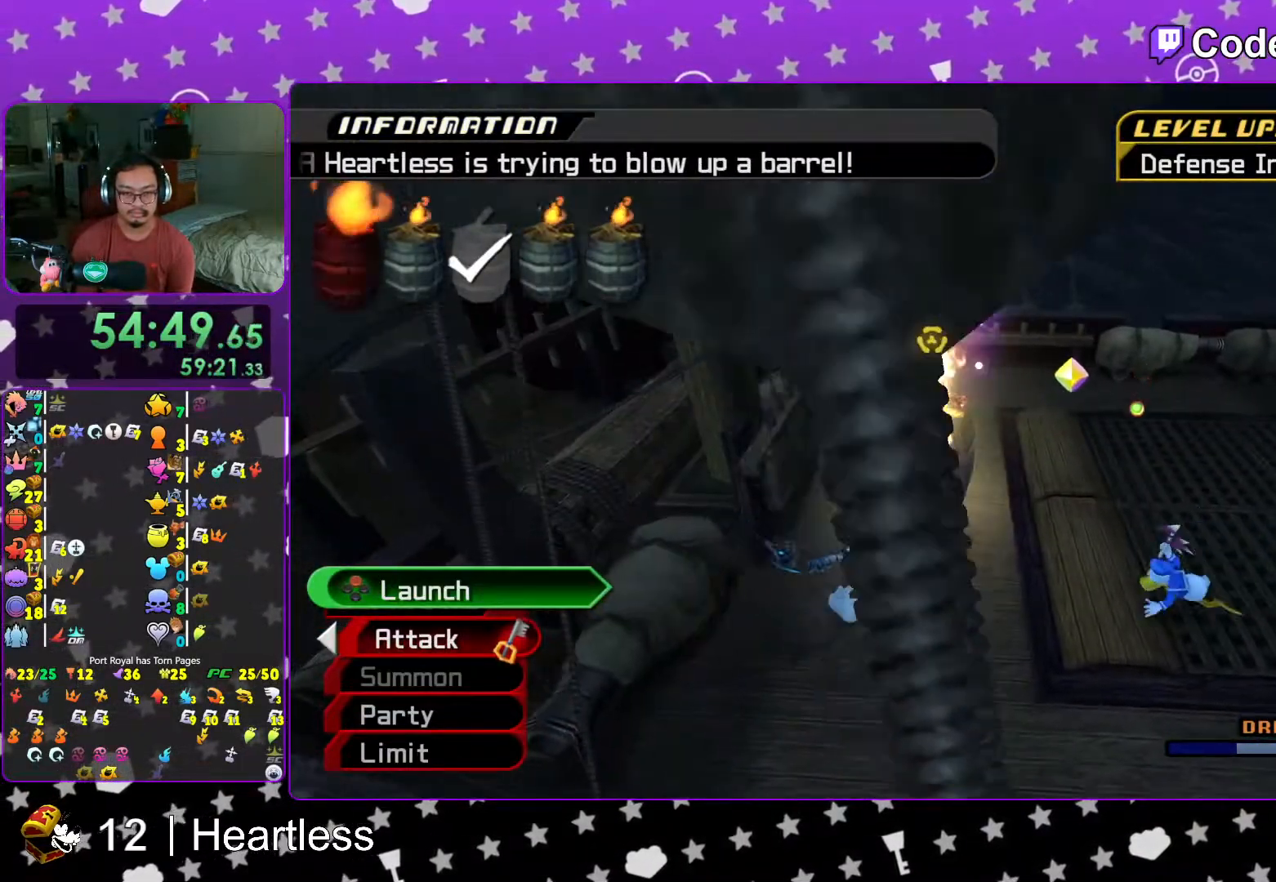
{"buttons": ["X"], "left_stick": "up-right", "right_stick": "center", "events": [[17, "X", "down"], [67, "right_stick", "center"], [117, "X", "up"], [133, "right_stick", "down"], [217, "X", "down"], [267, "right_stick", "center"], [333, "X", "up"], [333, "right_stick", "down"], [433, "X", "down"], [433, "right_stick", "center"]]}
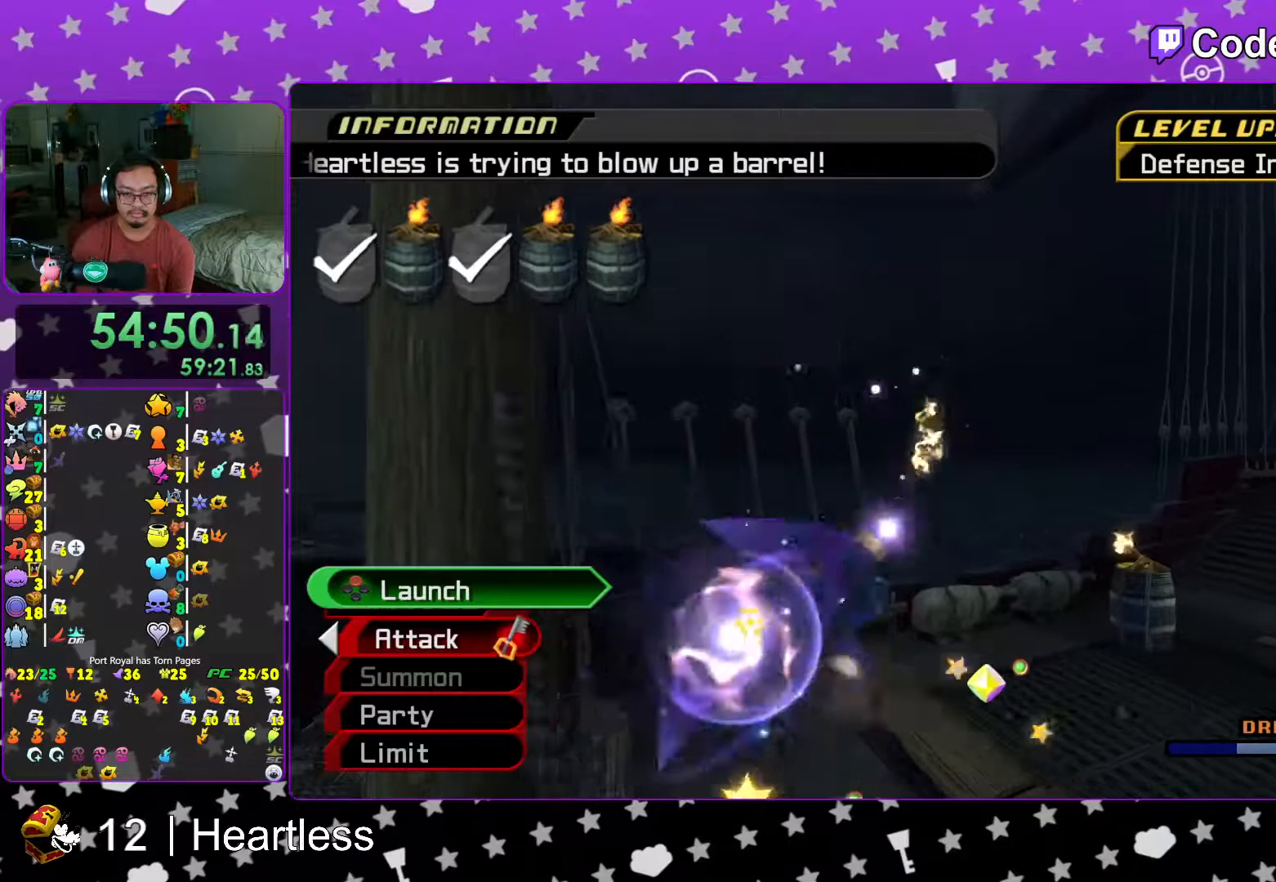
{"buttons": ["Y"], "left_stick": "up-right", "right_stick": "center", "events": [[33, "right_stick", "down"], [67, "X", "up"], [167, "right_stick", "center"], [267, "Y", "down"], [367, "Y", "up"], [467, "Y", "down"]]}
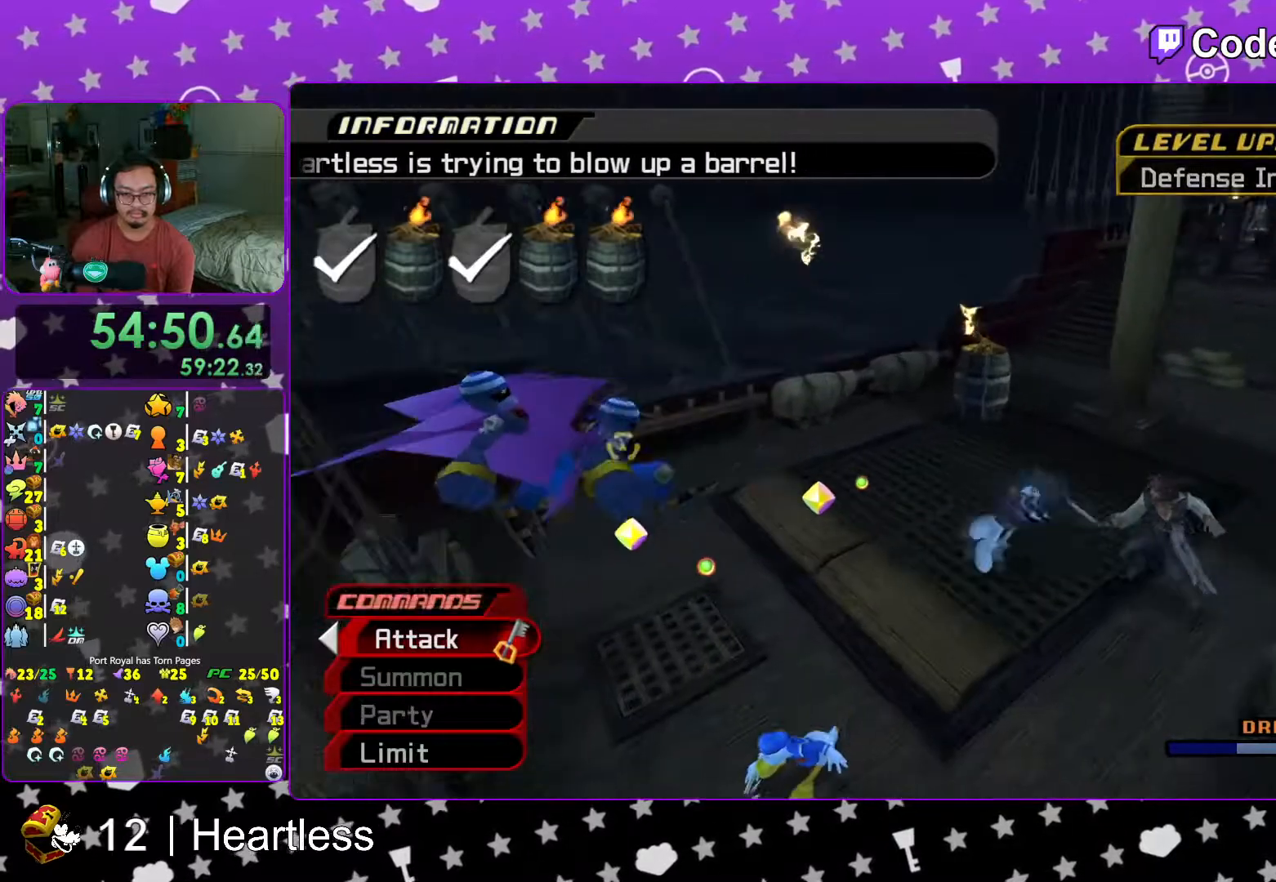
{"buttons": ["R1"], "left_stick": "up-left", "right_stick": "center", "events": [[83, "Y", "up"], [167, "right_stick", "left"], [183, "left_stick", "up-left"], [267, "right_stick", "center"], [367, "right_stick", "left"], [383, "R1", "down"], [467, "right_stick", "center"]]}
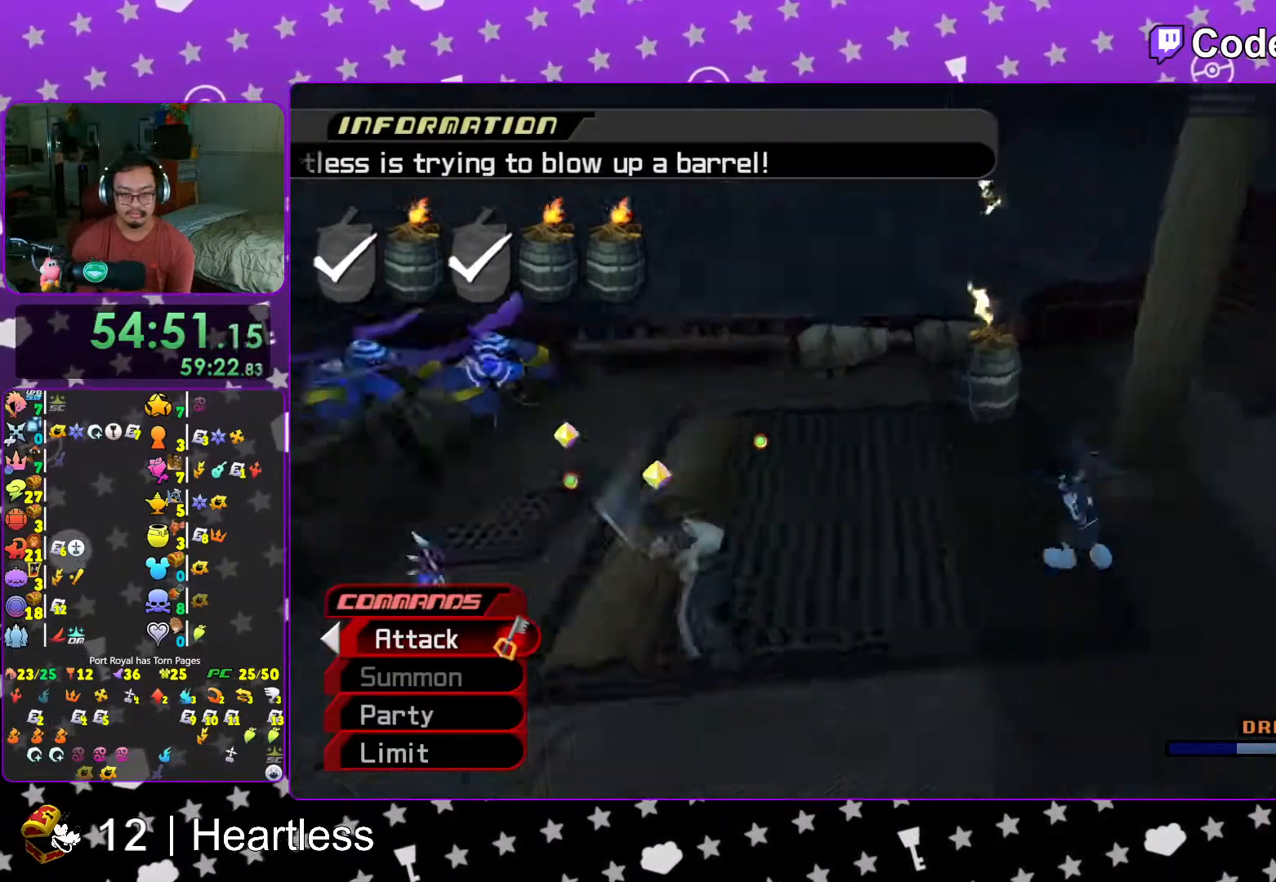
{"buttons": [], "left_stick": "up-right", "right_stick": "down-right", "events": [[17, "R1", "up"], [183, "left_stick", "up"], [233, "R1", "down"], [233, "right_stick", "right"], [333, "left_stick", "up-right"], [367, "R1", "up"], [367, "right_stick", "down-right"]]}
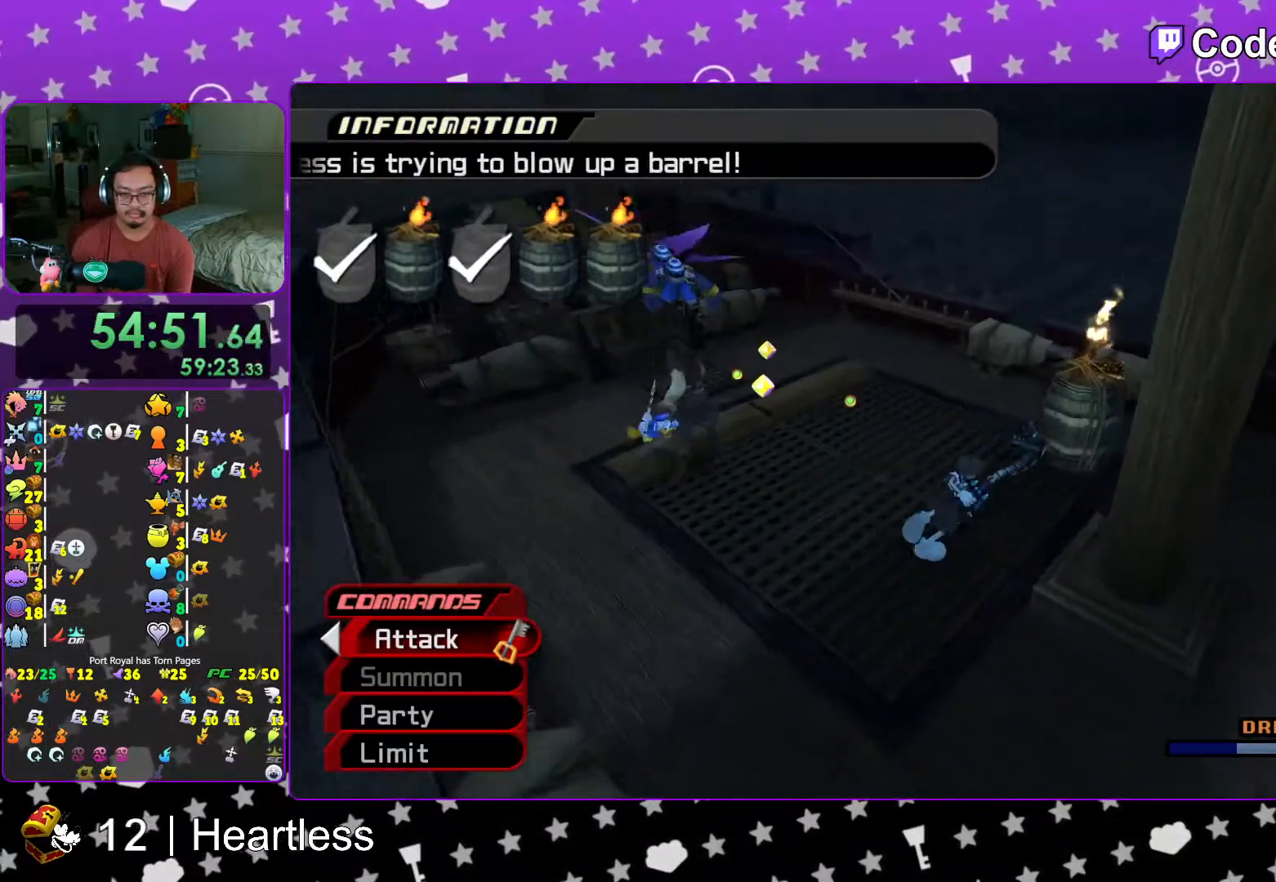
{"buttons": [], "left_stick": "up-right", "right_stick": "center", "events": [[33, "right_stick", "center"], [117, "X", "down"], [117, "right_stick", "right"], [267, "X", "up"], [317, "X", "down"], [417, "X", "up"], [417, "right_stick", "center"]]}
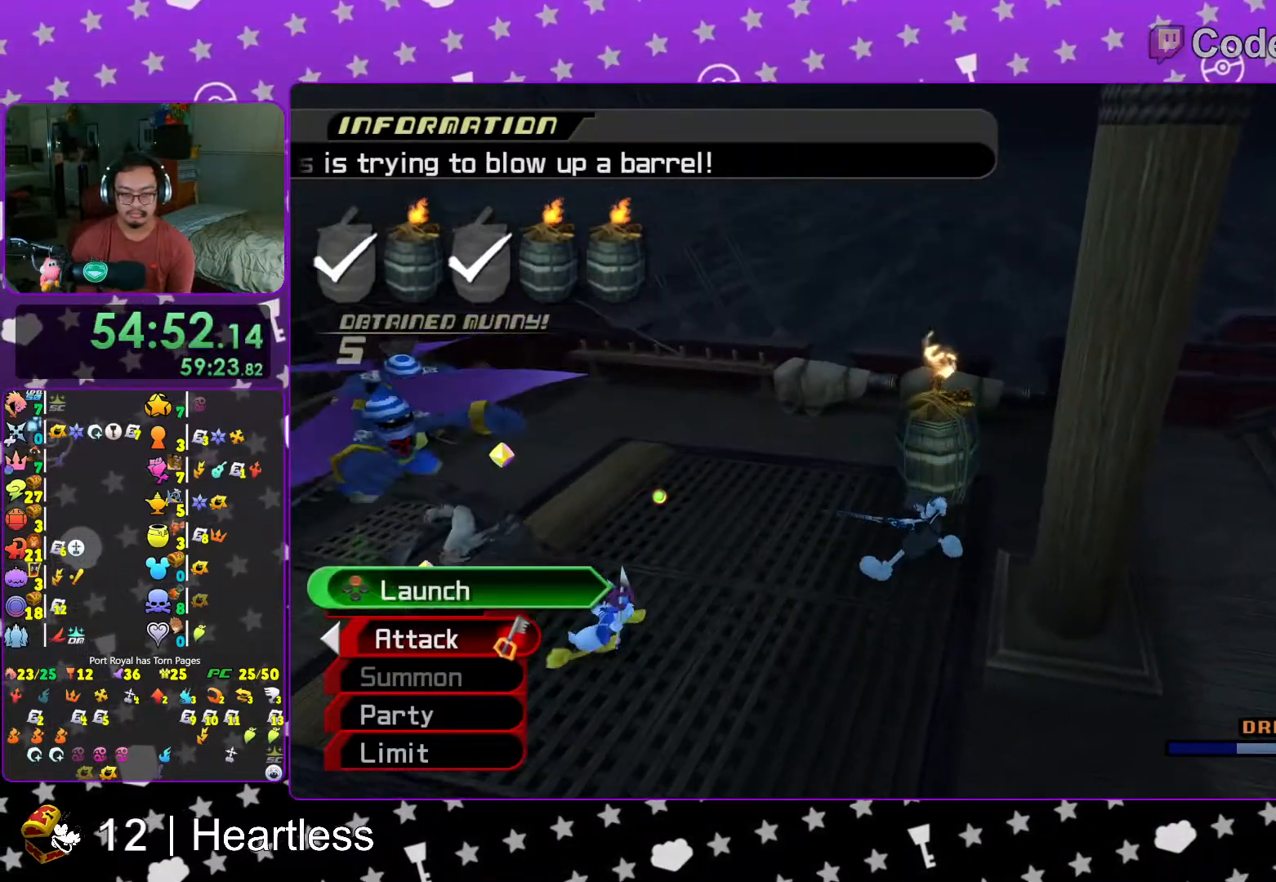
{"buttons": [], "left_stick": "up-right", "right_stick": "center", "events": [[17, "X", "down"], [67, "right_stick", "right"], [83, "X", "up"], [167, "X", "down"], [267, "X", "up"], [317, "right_stick", "center"], [367, "X", "down"], [367, "right_stick", "right"], [433, "right_stick", "center"], [467, "X", "up"]]}
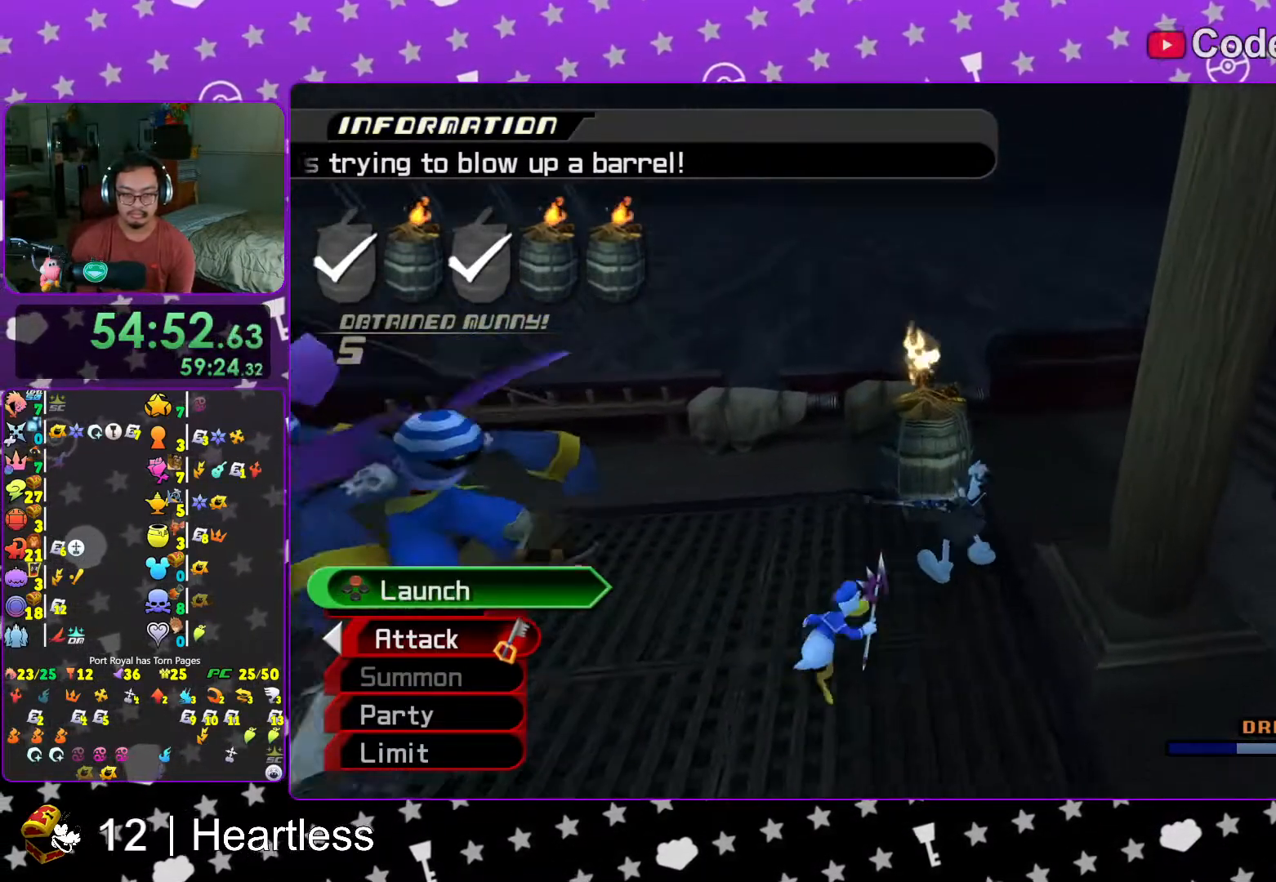
{"buttons": [], "left_stick": "up-right", "right_stick": "down-right", "events": [[67, "X", "down"], [167, "X", "up"], [217, "X", "down"], [317, "right_stick", "down-right"], [367, "X", "up"]]}
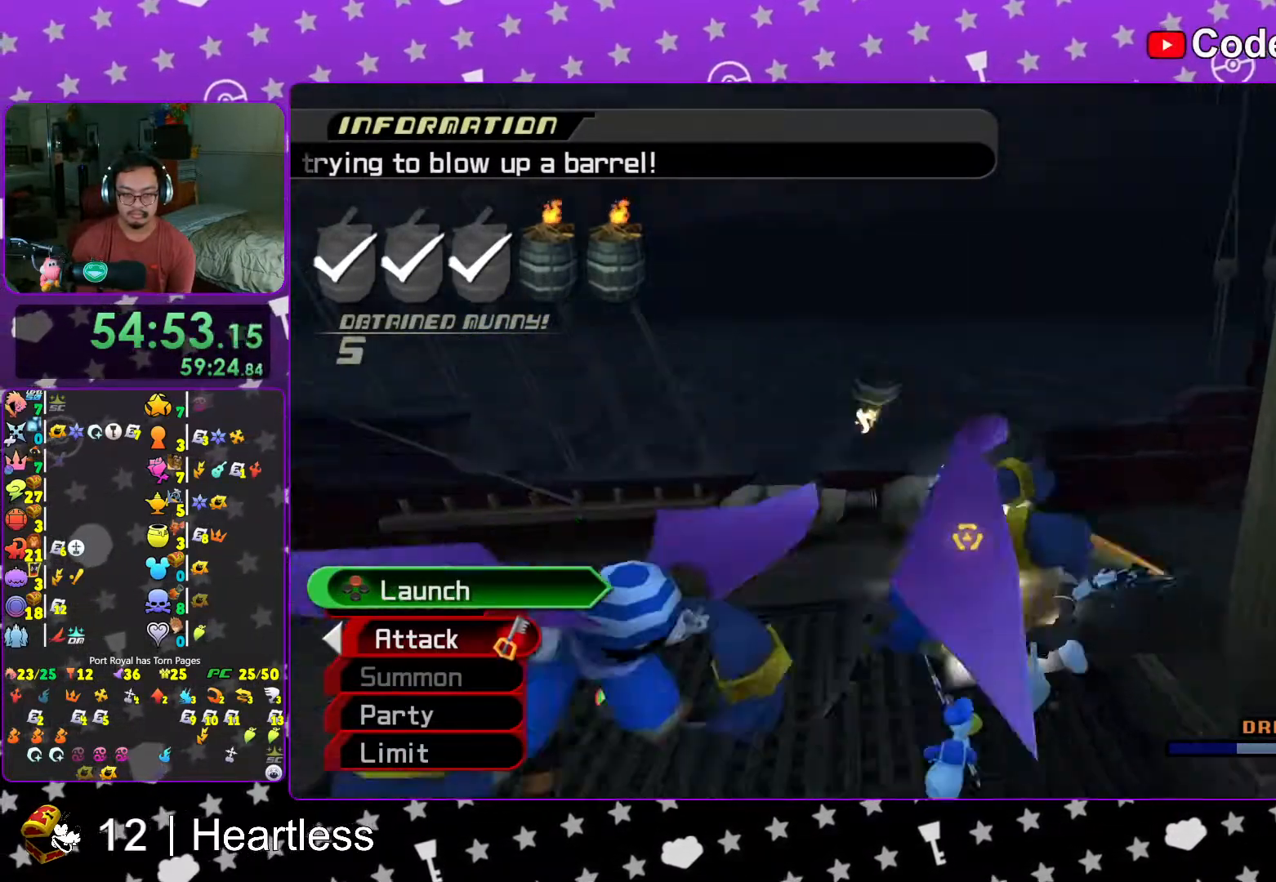
{"buttons": [], "left_stick": "up-left", "right_stick": "center", "events": [[67, "R1", "down"], [67, "left_stick", "up"], [117, "right_stick", "right"], [167, "R1", "up"], [217, "left_stick", "up-left"], [267, "R1", "down"], [383, "R1", "up"], [467, "right_stick", "center"]]}
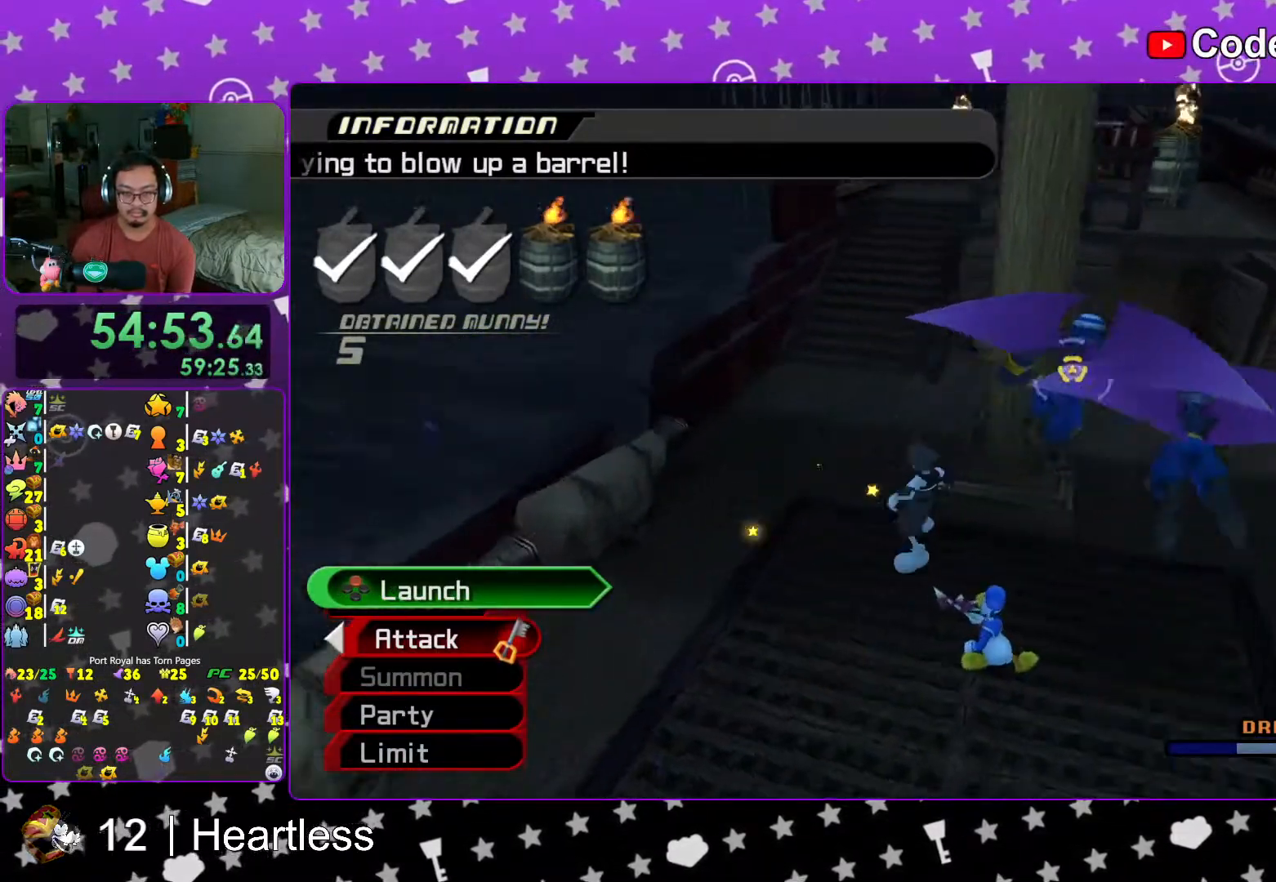
{"buttons": ["B"], "left_stick": "up-left", "right_stick": "center", "events": [[17, "R1", "down"], [117, "R1", "up"], [233, "B", "down"]]}
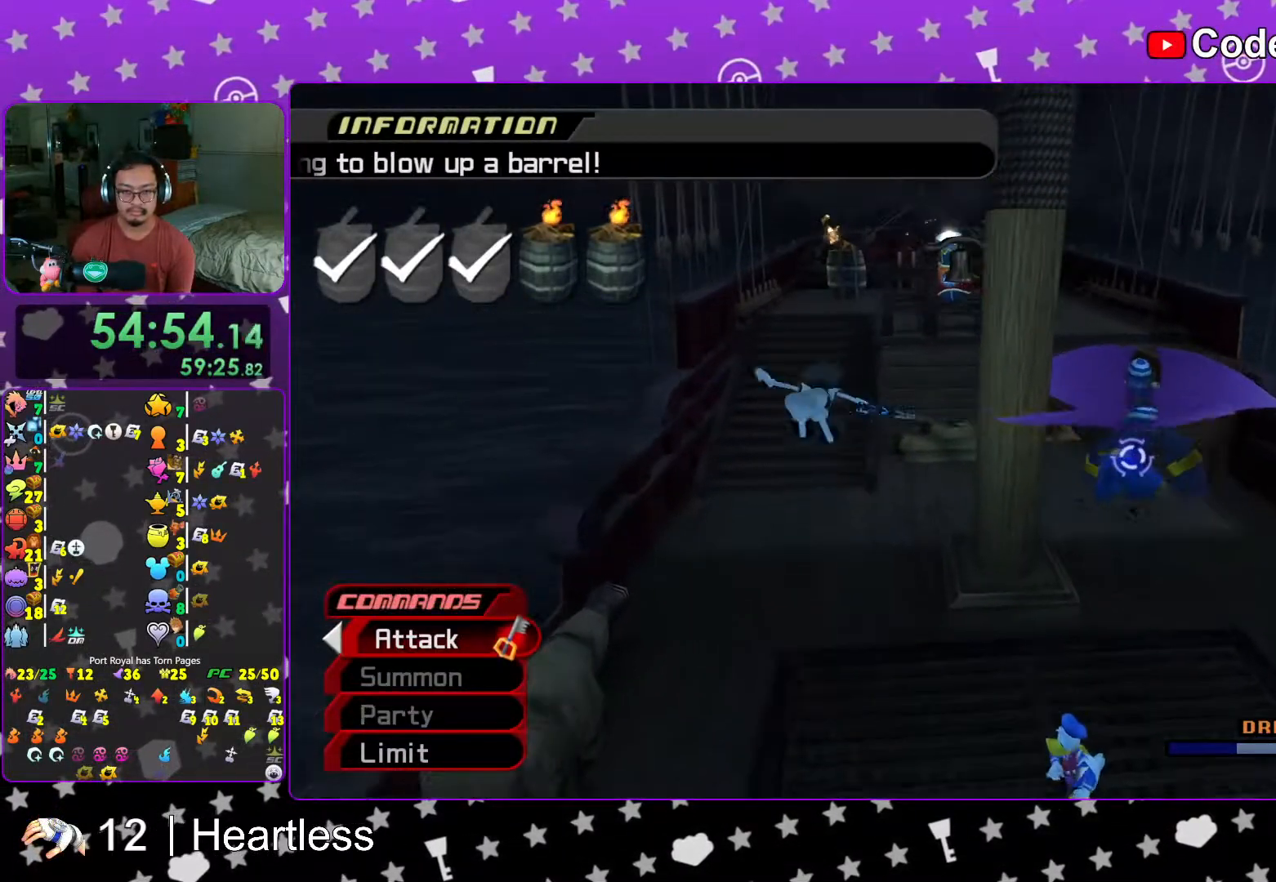
{"buttons": ["Y"], "left_stick": "up-left", "right_stick": "center", "events": [[17, "B", "up"], [67, "B", "down"], [183, "B", "up"], [217, "Y", "down"], [267, "R1", "down"], [417, "R1", "up"]]}
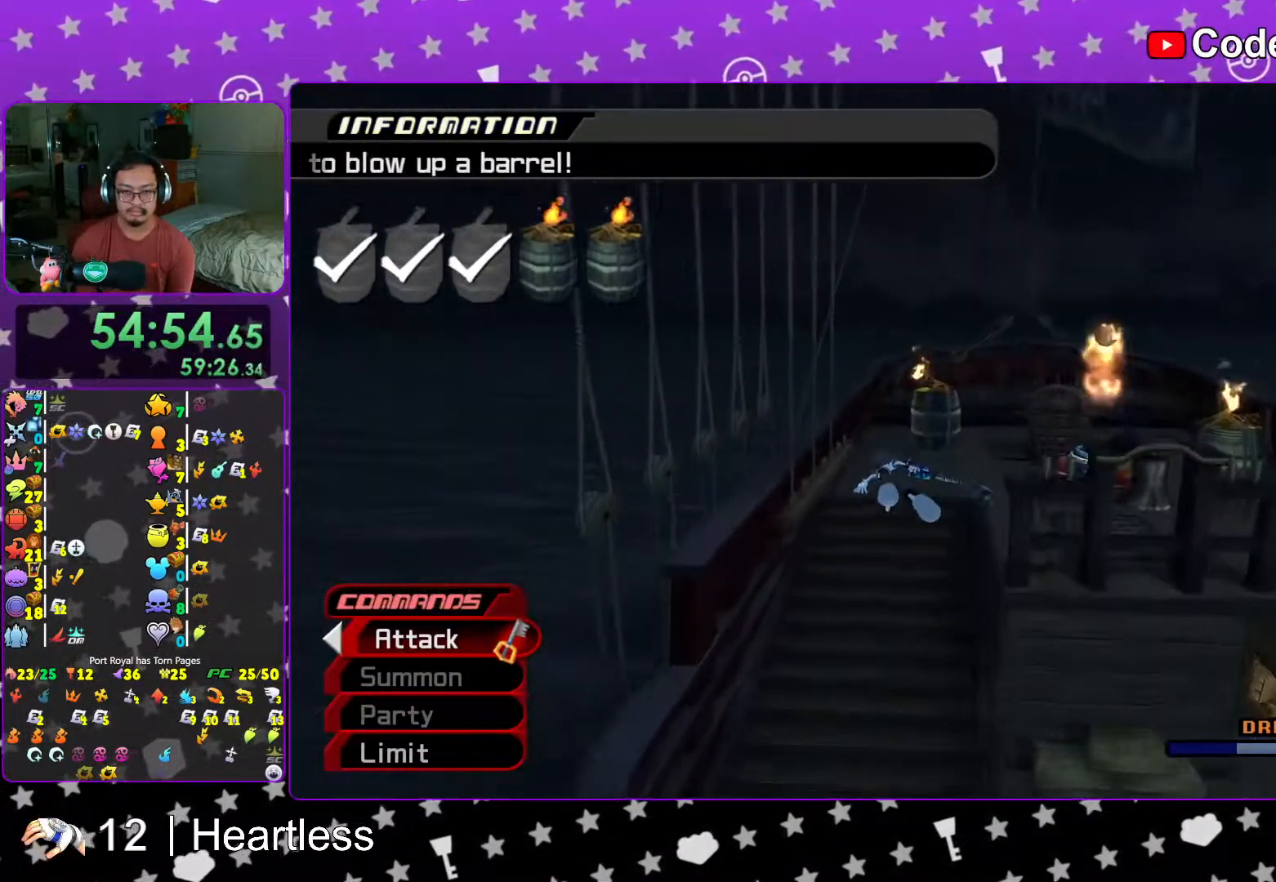
{"buttons": [], "left_stick": "up-right", "right_stick": "center", "events": [[67, "left_stick", "up"], [167, "left_stick", "up-right"], [217, "Y", "up"], [317, "right_stick", "down"], [417, "right_stick", "center"]]}
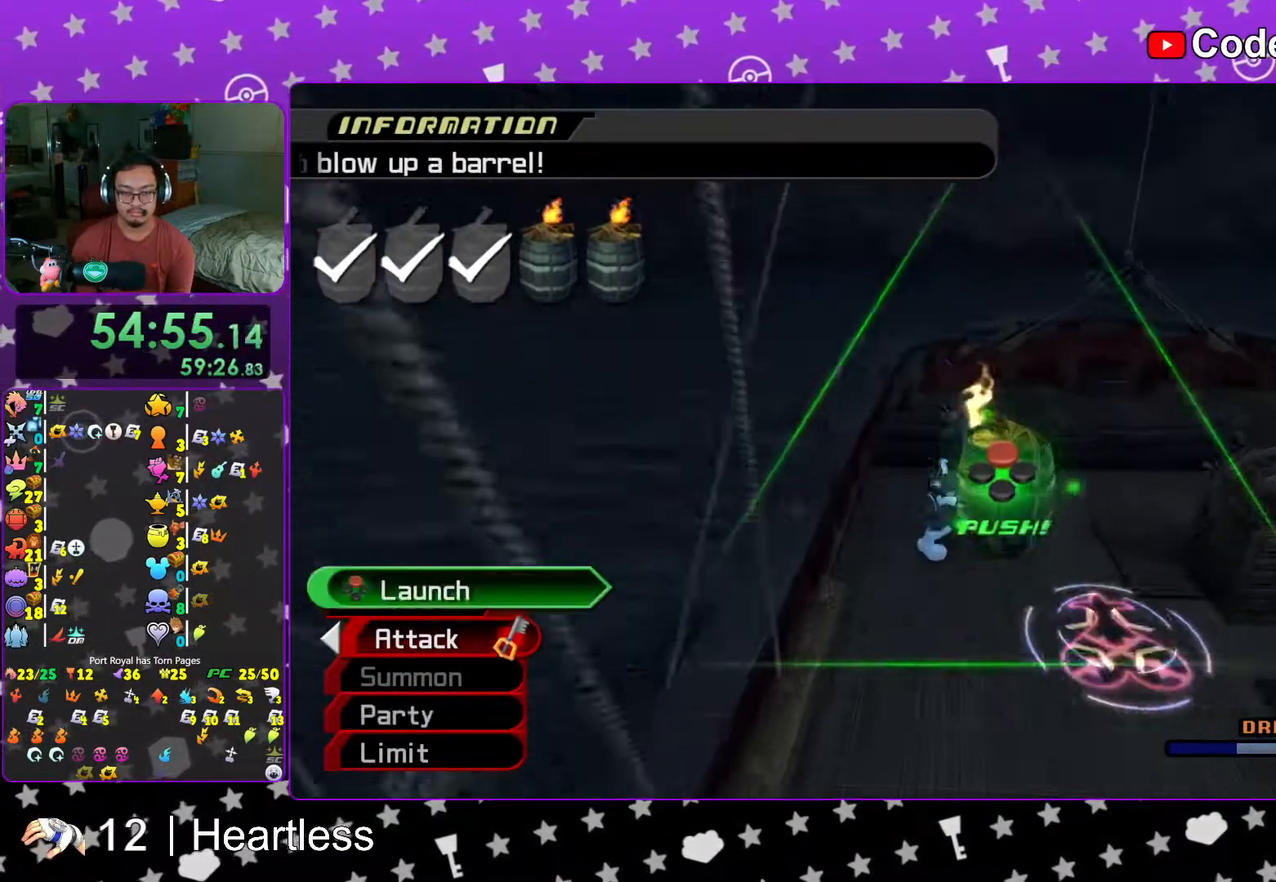
{"buttons": ["X"], "left_stick": "center", "right_stick": "left", "events": [[17, "X", "down"], [17, "right_stick", "left"], [117, "X", "up"], [217, "X", "down"], [317, "X", "up"], [417, "X", "down"], [467, "left_stick", "center"]]}
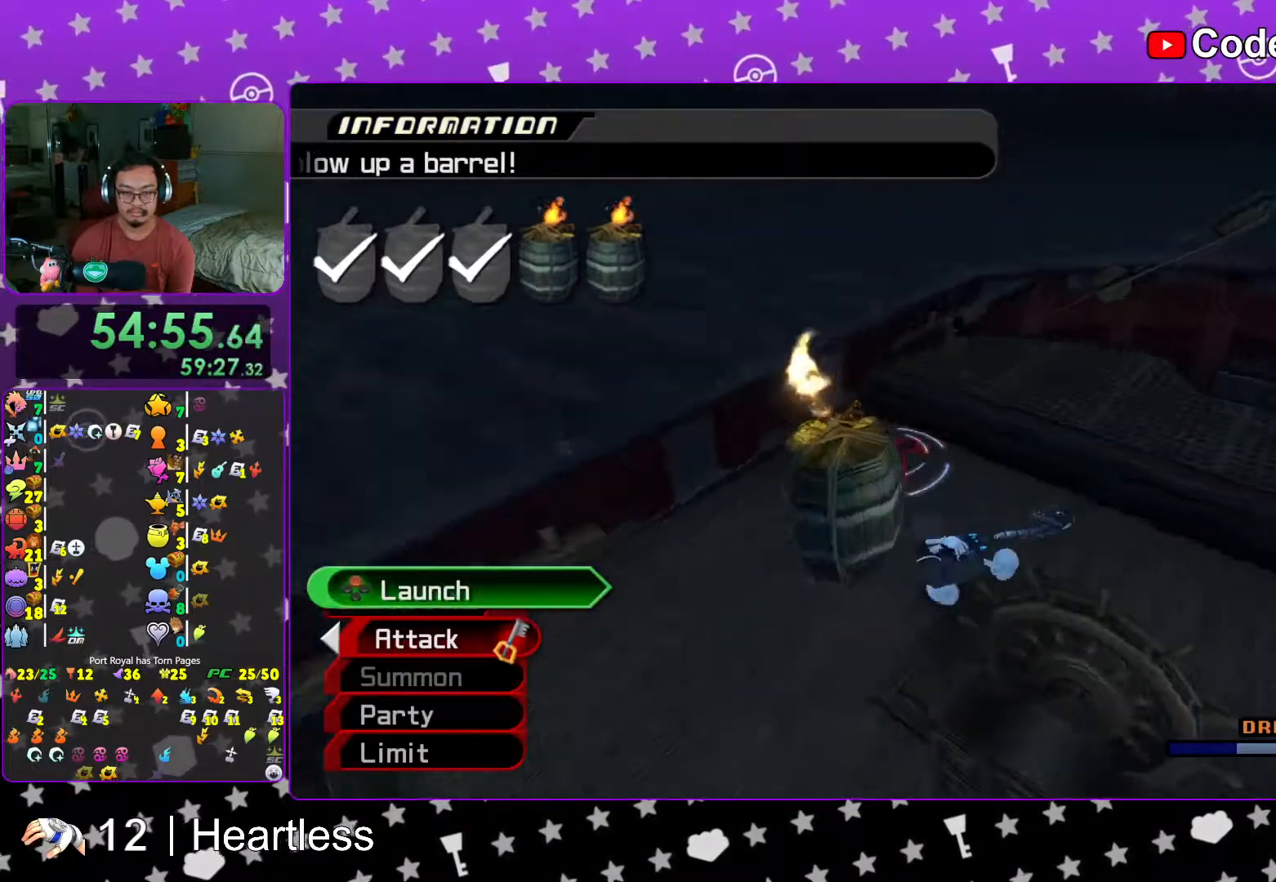
{"buttons": [], "left_stick": "center", "right_stick": "down-left", "events": [[17, "X", "up"], [83, "right_stick", "center"], [117, "L1", "down"], [117, "X", "down"], [167, "L1", "up"], [217, "X", "up"], [317, "X", "down"], [383, "L1", "down"], [383, "X", "up"], [417, "right_stick", "down-left"], [433, "L1", "up"]]}
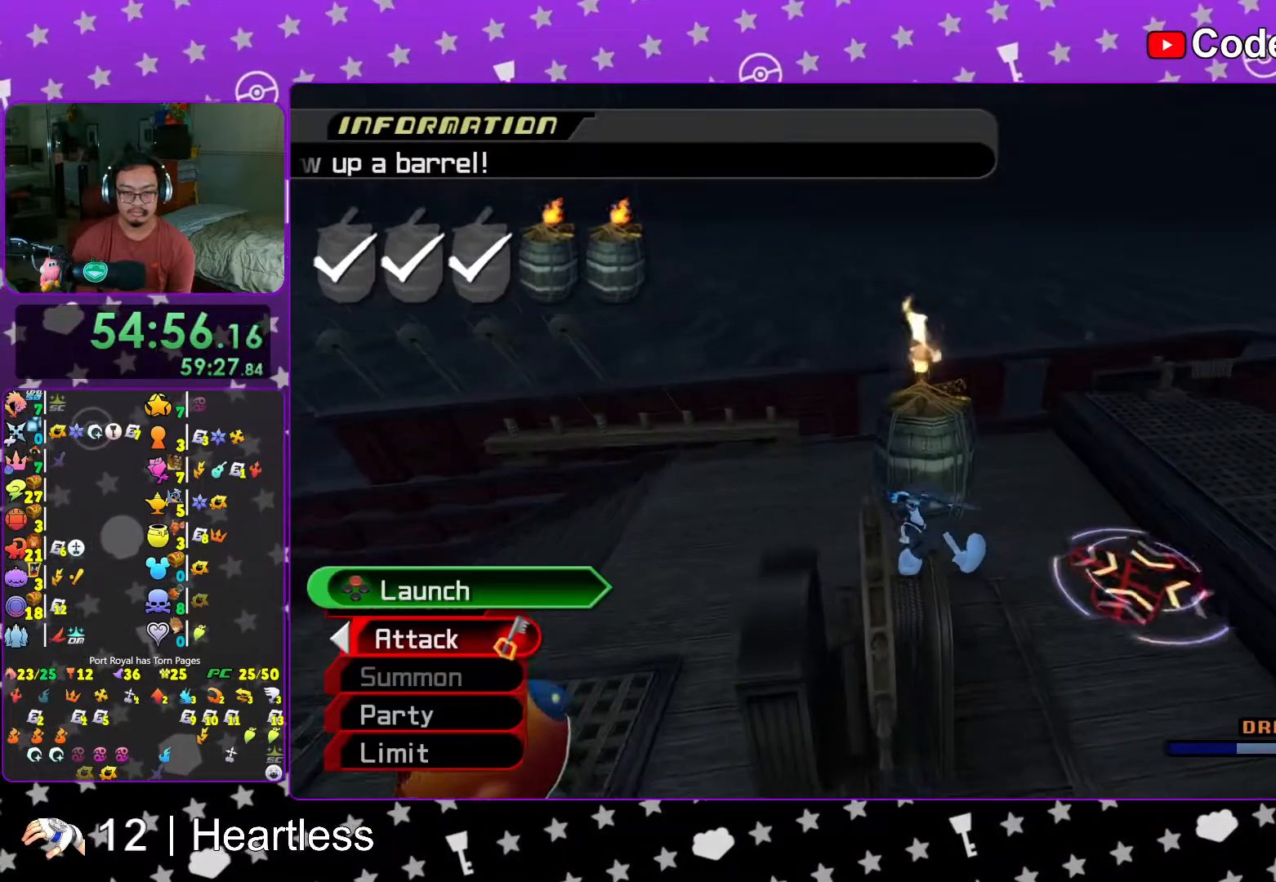
{"buttons": [], "left_stick": "center", "right_stick": "down", "events": [[17, "X", "down"], [17, "right_stick", "center"], [117, "L1", "down"], [117, "X", "up"], [183, "X", "down"], [217, "L1", "up"], [367, "L1", "down"], [367, "X", "up"], [417, "right_stick", "down"], [433, "L1", "up"]]}
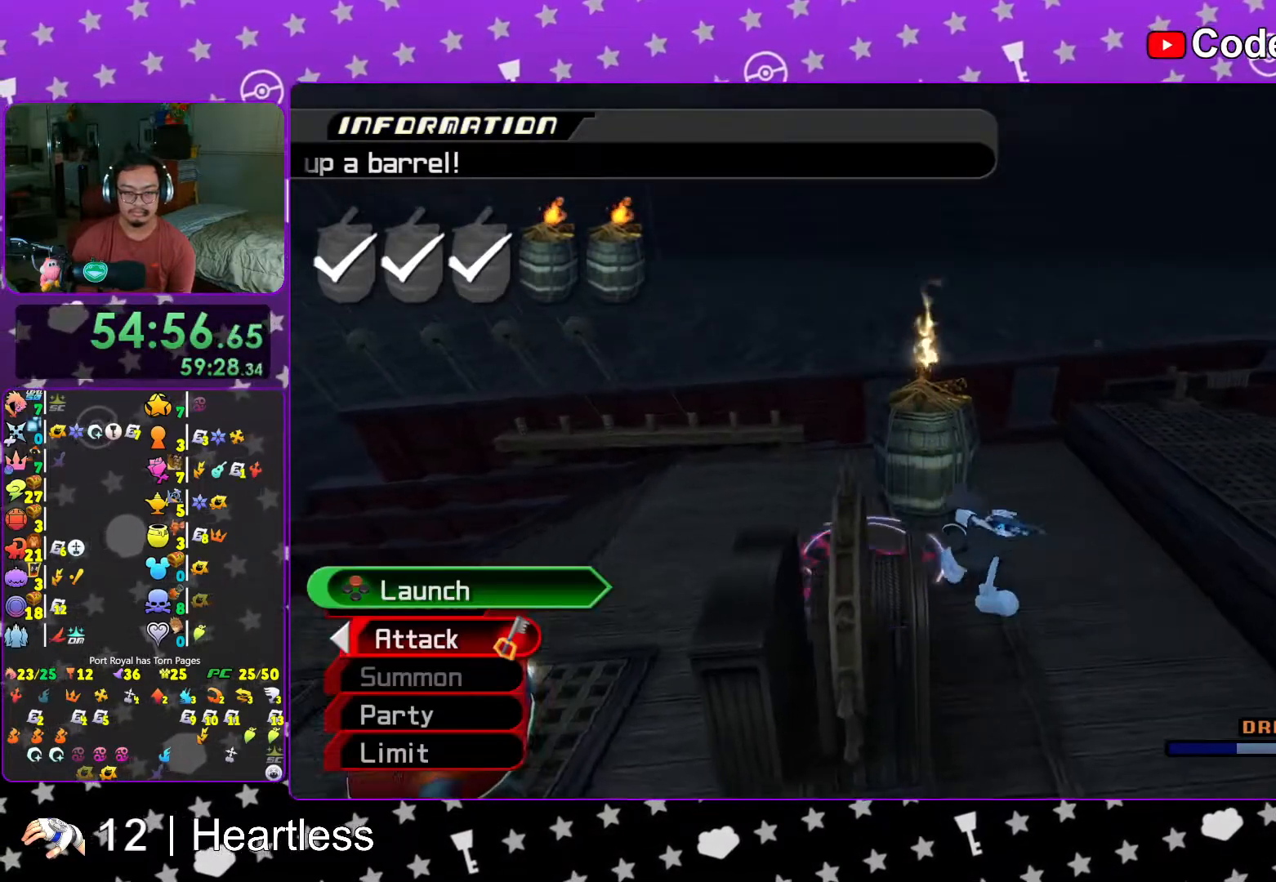
{"buttons": [], "left_stick": "down-left", "right_stick": "center", "events": [[17, "right_stick", "center"], [117, "L1", "down"], [117, "right_stick", "down"], [167, "L1", "up"], [217, "left_stick", "down-left"], [217, "right_stick", "center"]]}
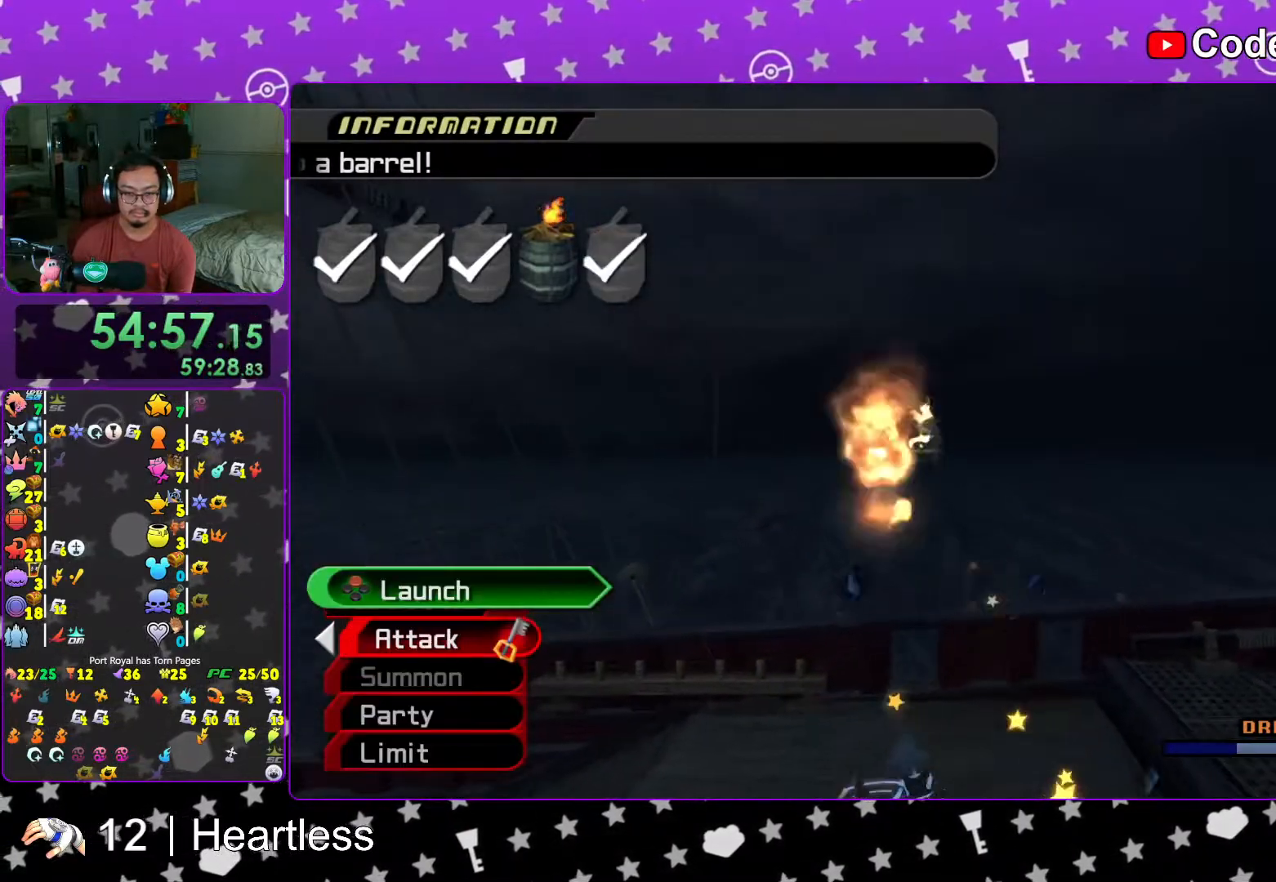
{"buttons": ["B"], "left_stick": "down-left", "right_stick": "center", "events": [[17, "right_stick", "down"], [67, "Y", "down"], [117, "right_stick", "center"], [183, "Y", "up"], [267, "Y", "down"], [383, "Y", "up"], [417, "B", "down"]]}